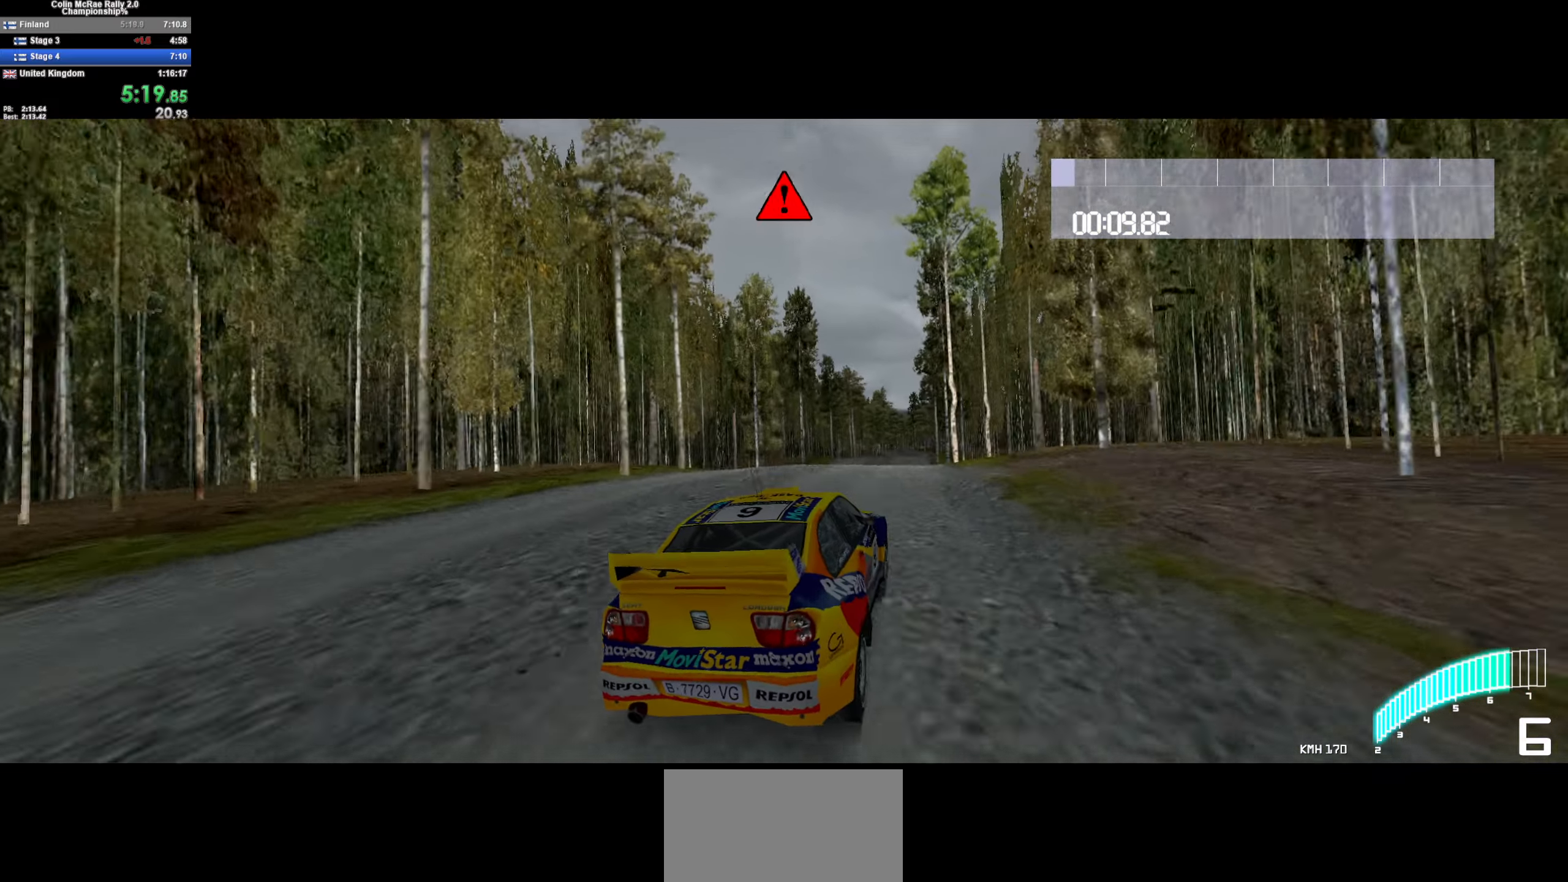
Gameplay with keyboard; each line is a JSON object with the keys held at the frame after it. "events" lists presses ("down") and releases ("up") of "/", "a", "d", "quote", "s" and "w" between this image and that frame as [ms after this image, input, new state], when the widget could be followed in between. No other keys are recorded. Mouse input is not recorded.
{"keys": ["w"], "events": [[150, "d", "down"], [183, "d", "up"], [233, "a", "down"], [383, "a", "up"]]}
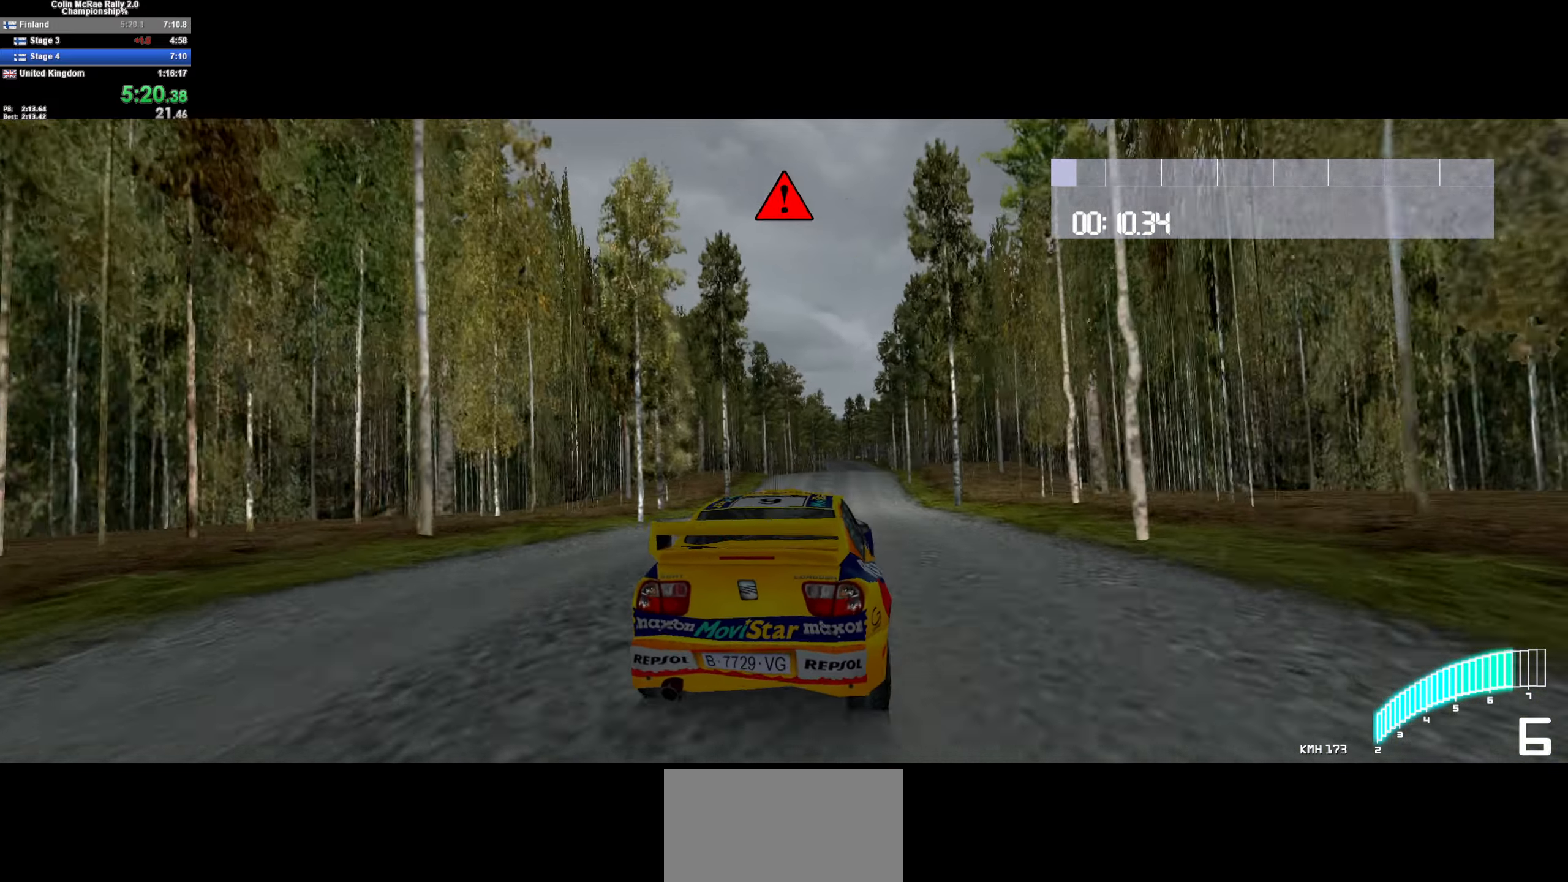
{"keys": ["d", "w"], "events": [[67, "d", "down"], [150, "d", "up"], [434, "d", "down"]]}
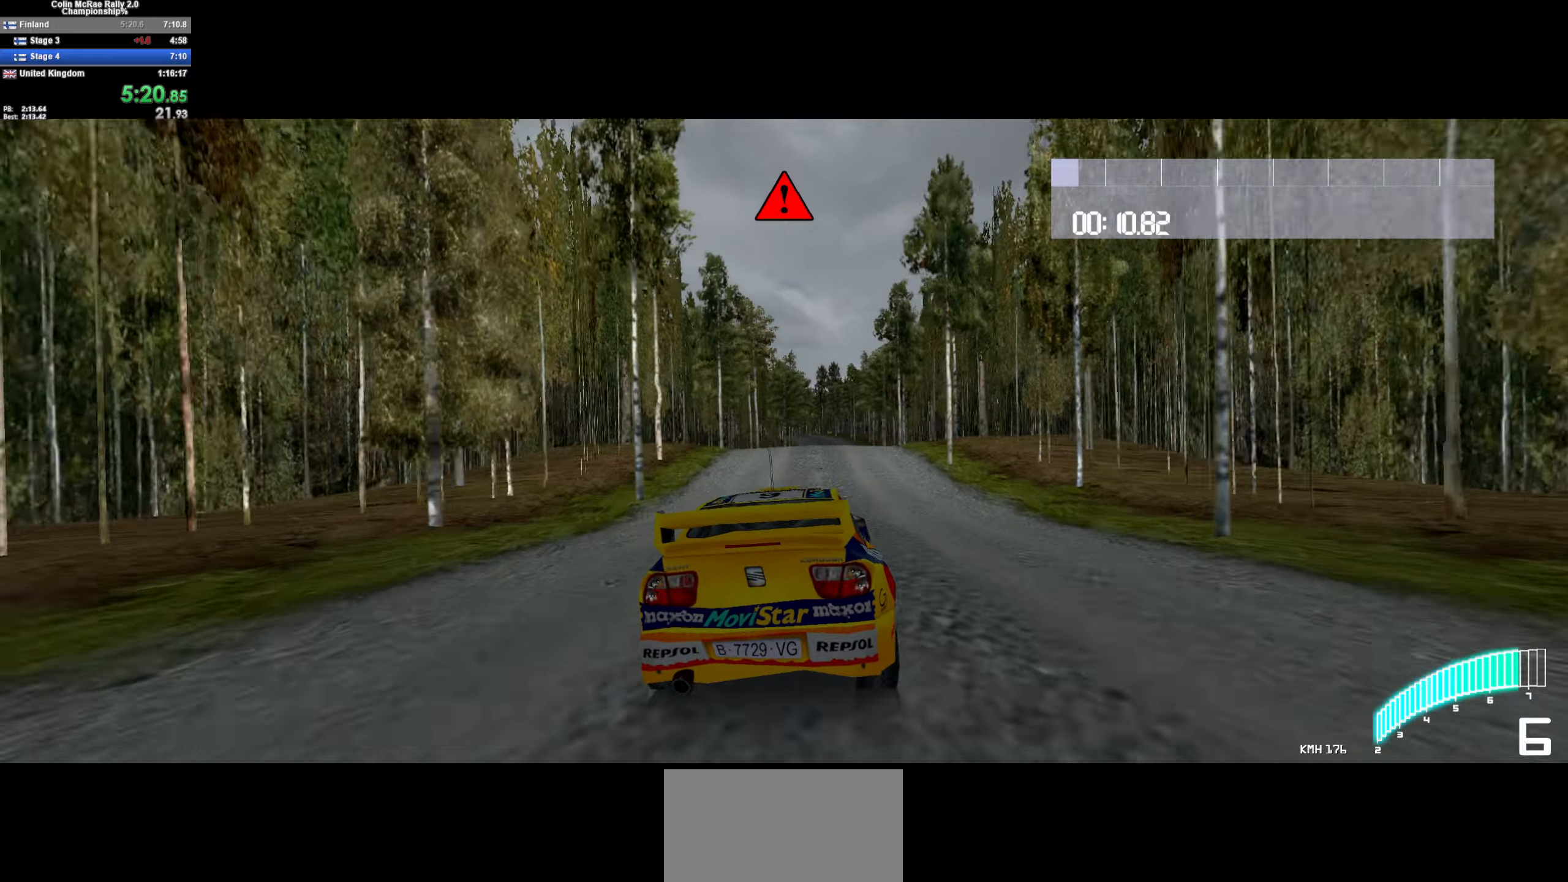
{"keys": ["w"], "events": [[84, "d", "up"]]}
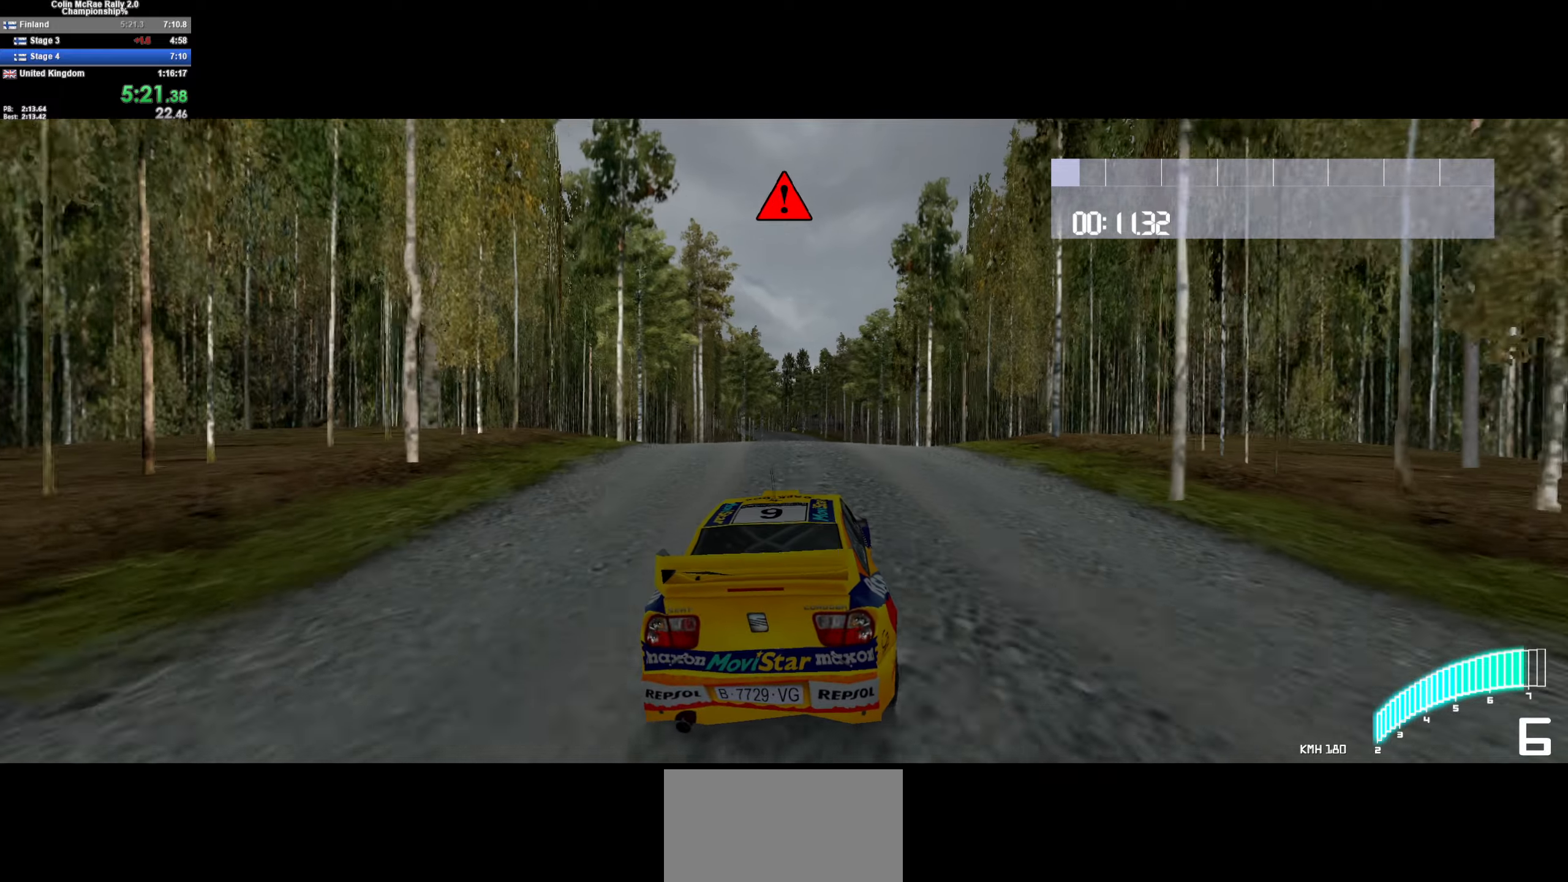
{"keys": ["w"], "events": [[134, "a", "down"], [234, "a", "up"]]}
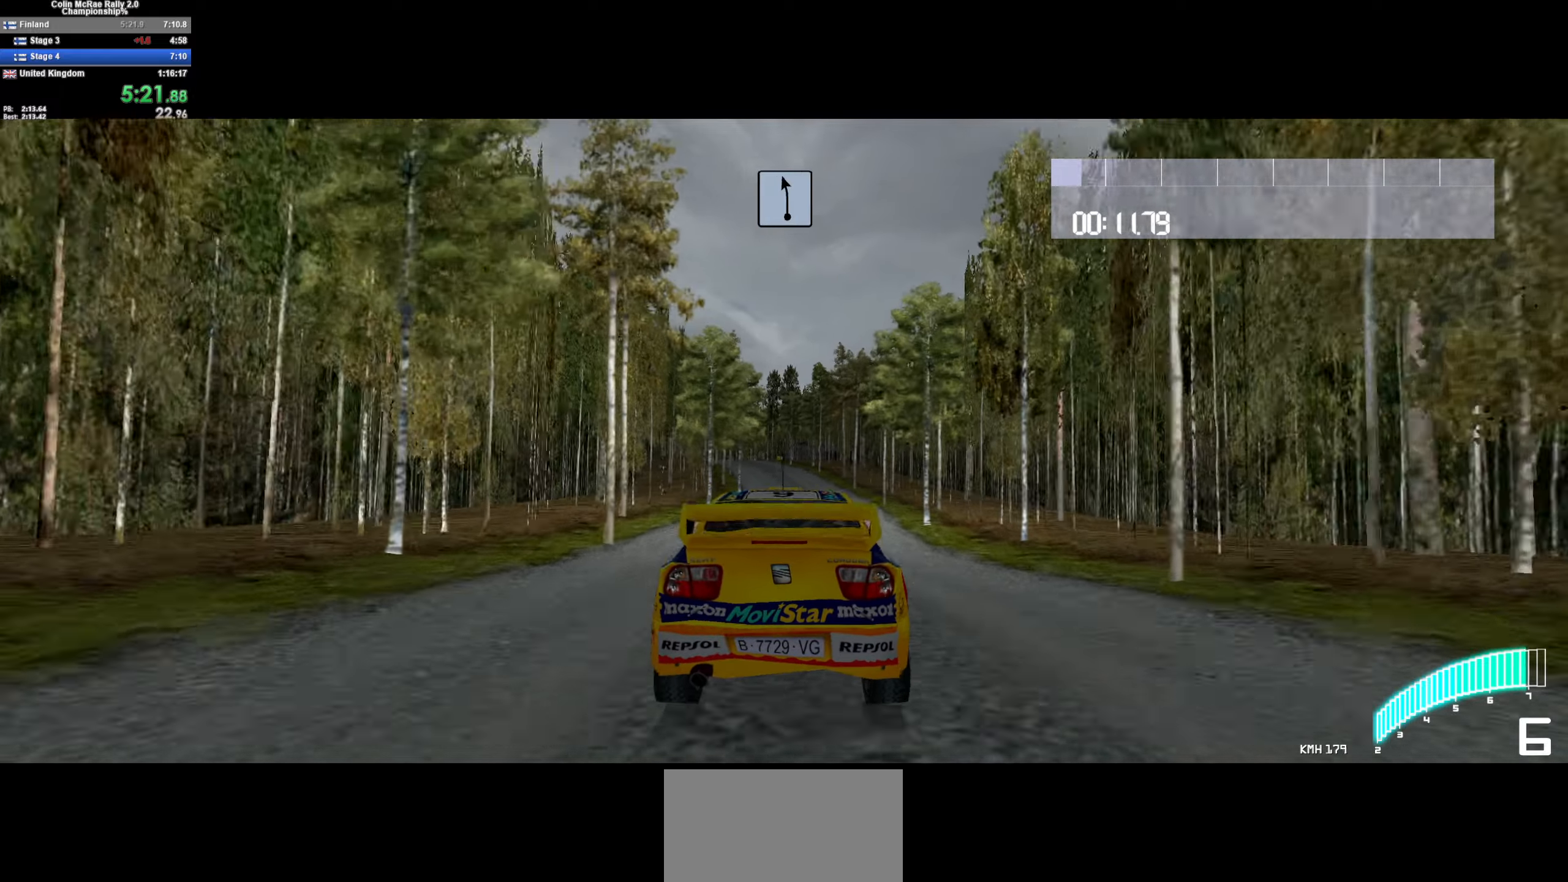
{"keys": ["w"], "events": [[200, "a", "down"], [250, "a", "up"]]}
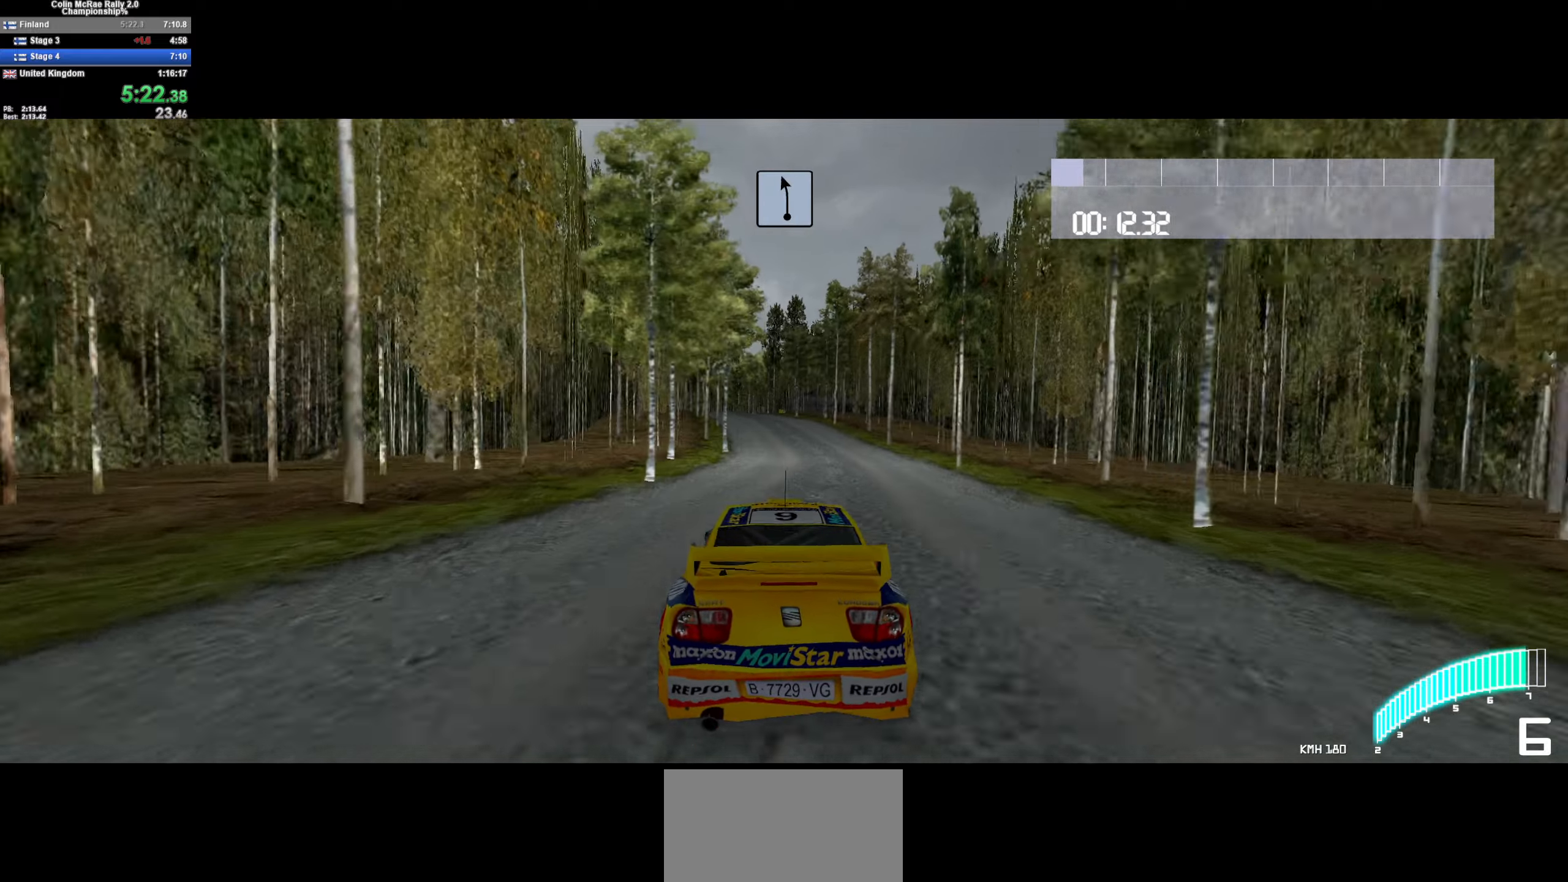
{"keys": ["w"], "events": [[34, "a", "down"], [167, "a", "up"], [267, "a", "down"], [450, "a", "up"]]}
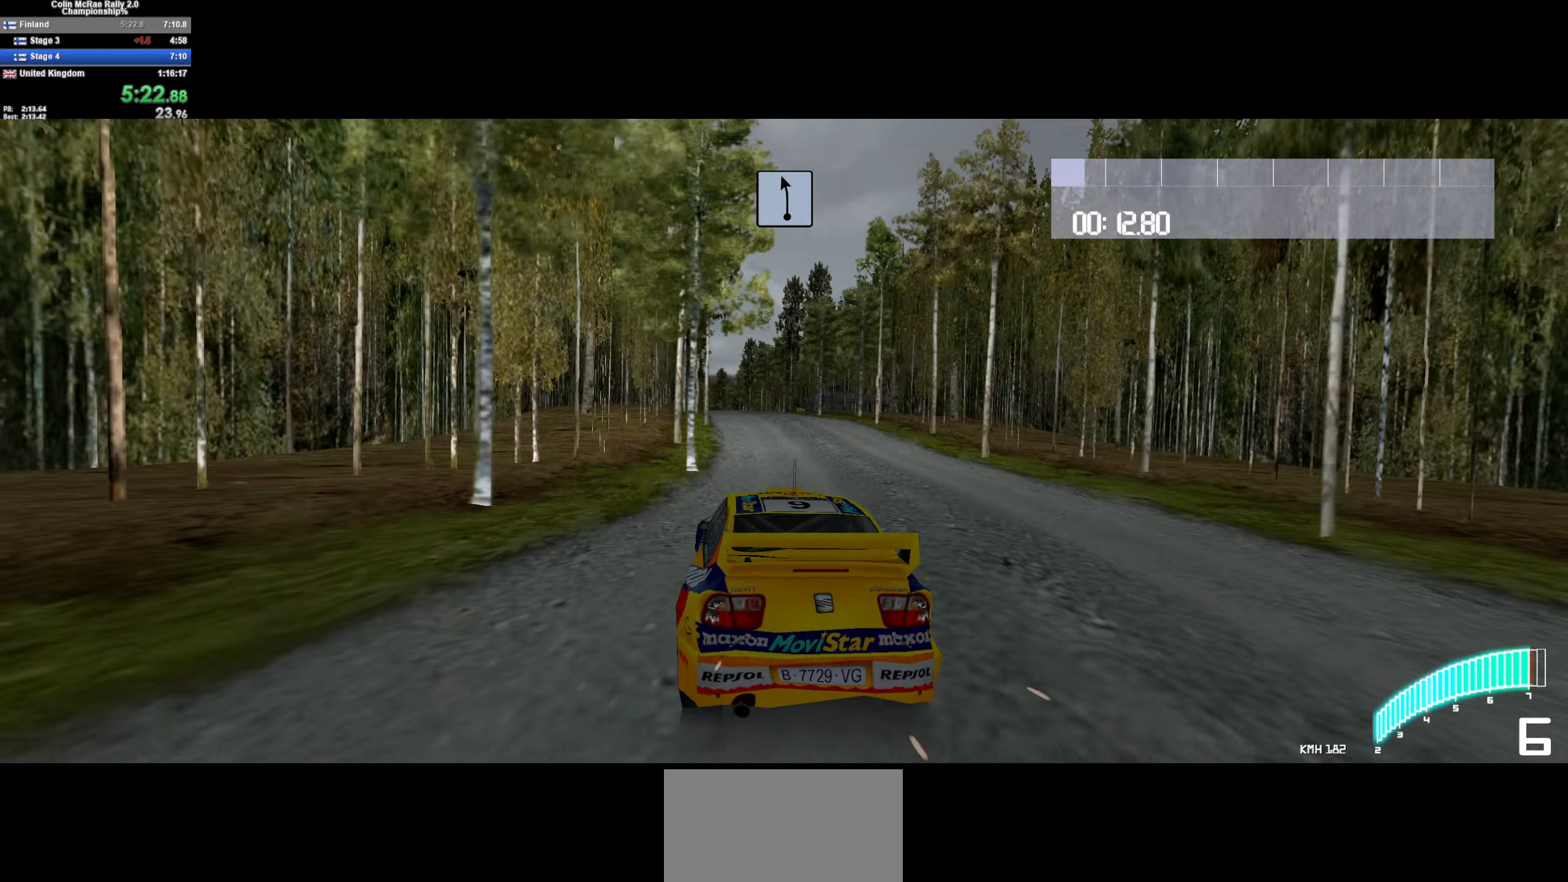
{"keys": ["w"], "events": [[84, "a", "down"], [184, "a", "up"], [317, "a", "down"], [467, "a", "up"]]}
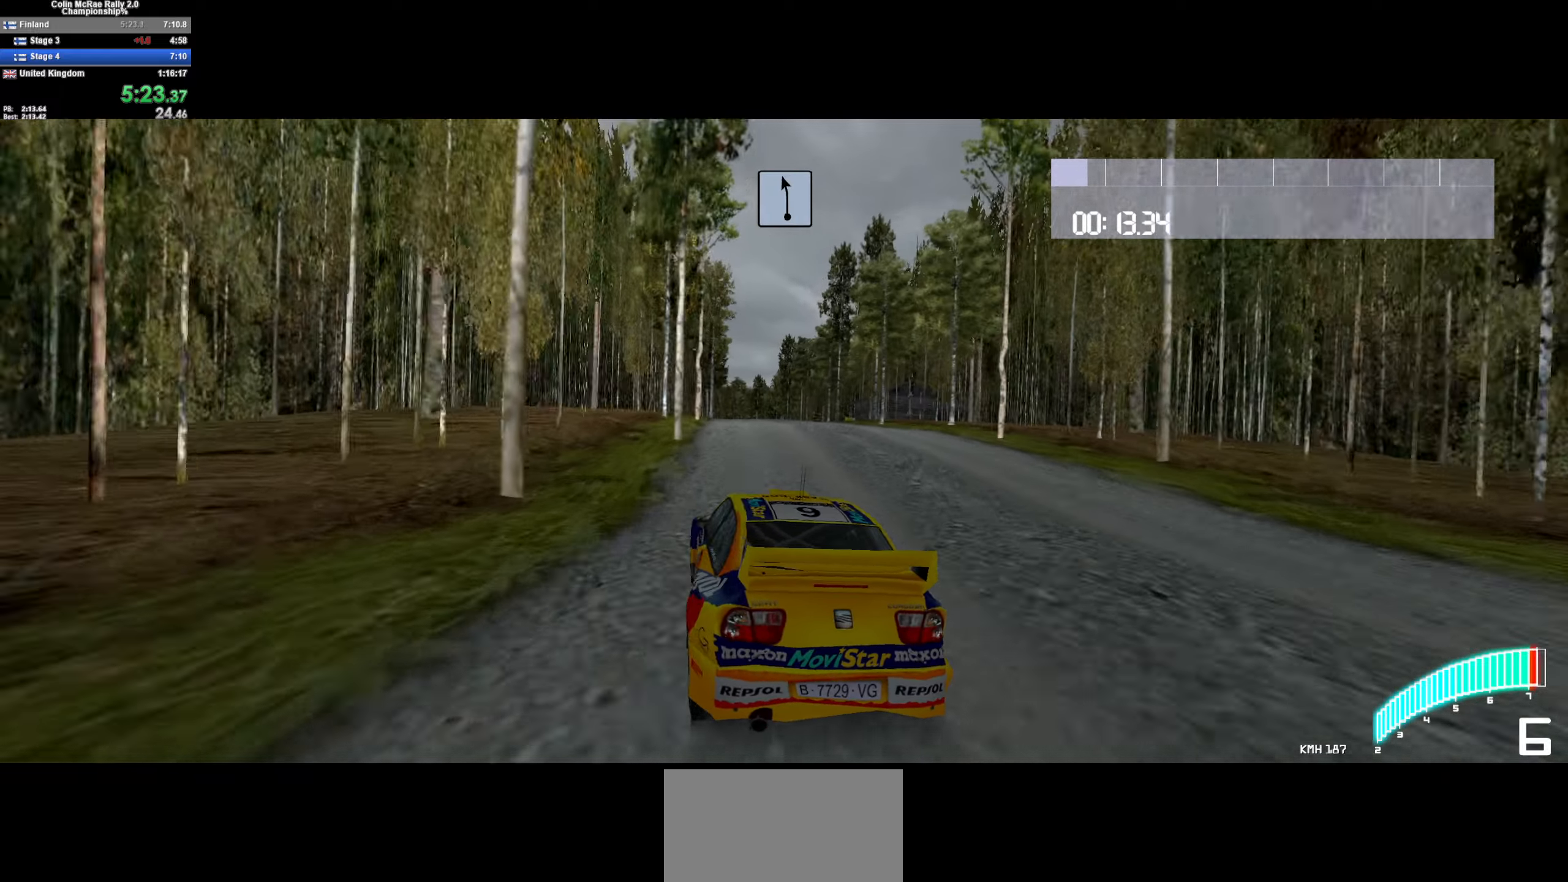
{"keys": ["w"], "events": [[200, "a", "down"], [250, "a", "up"]]}
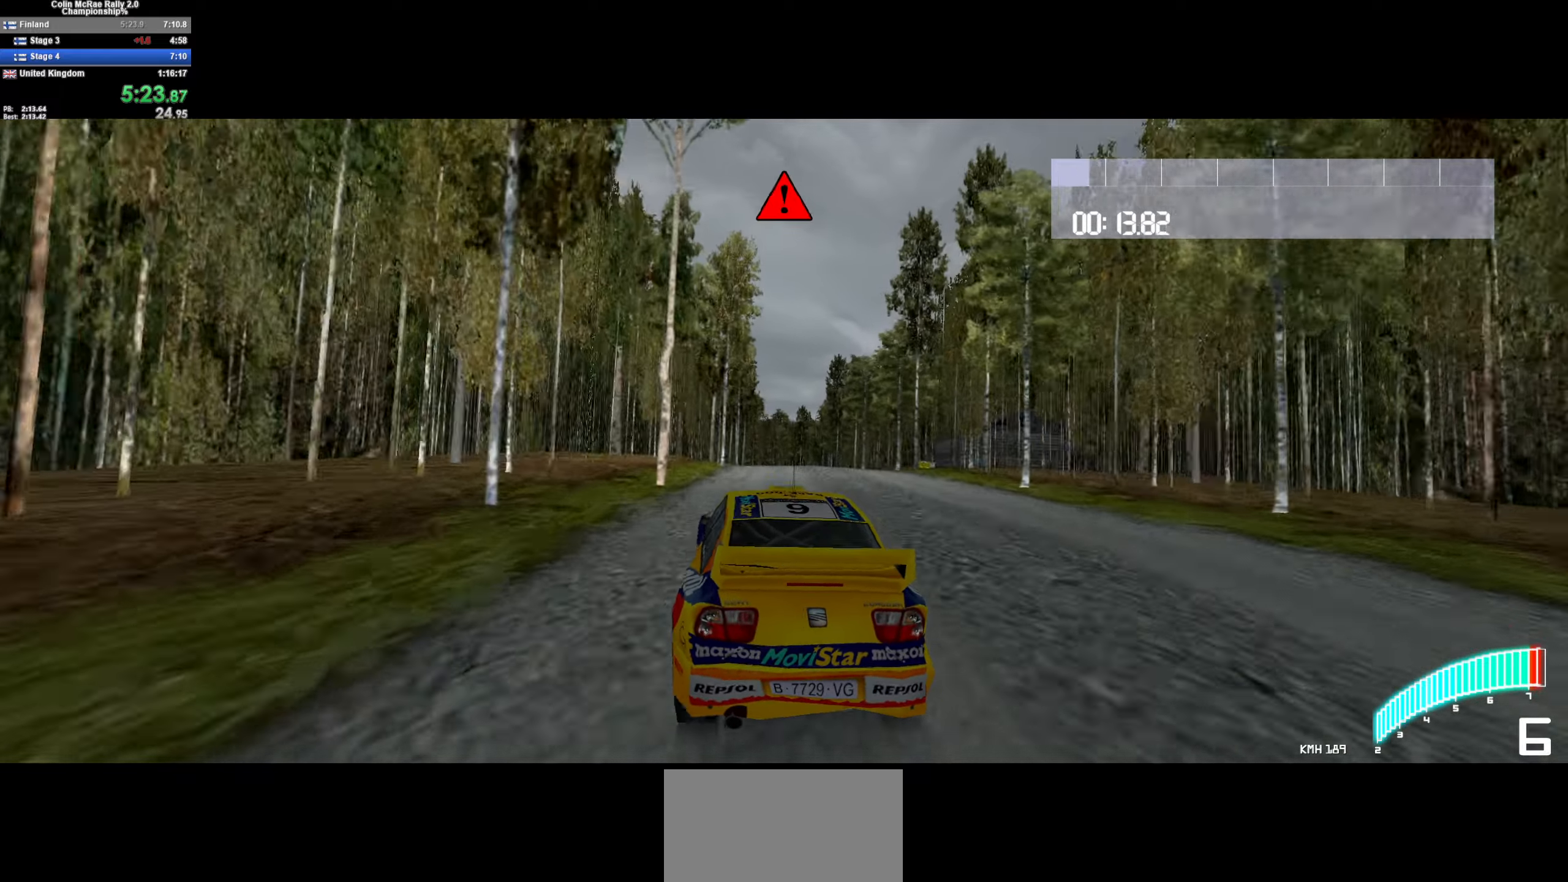
{"keys": ["w"], "events": [[34, "a", "down"], [134, "a", "up"], [267, "d", "down"], [367, "d", "up"]]}
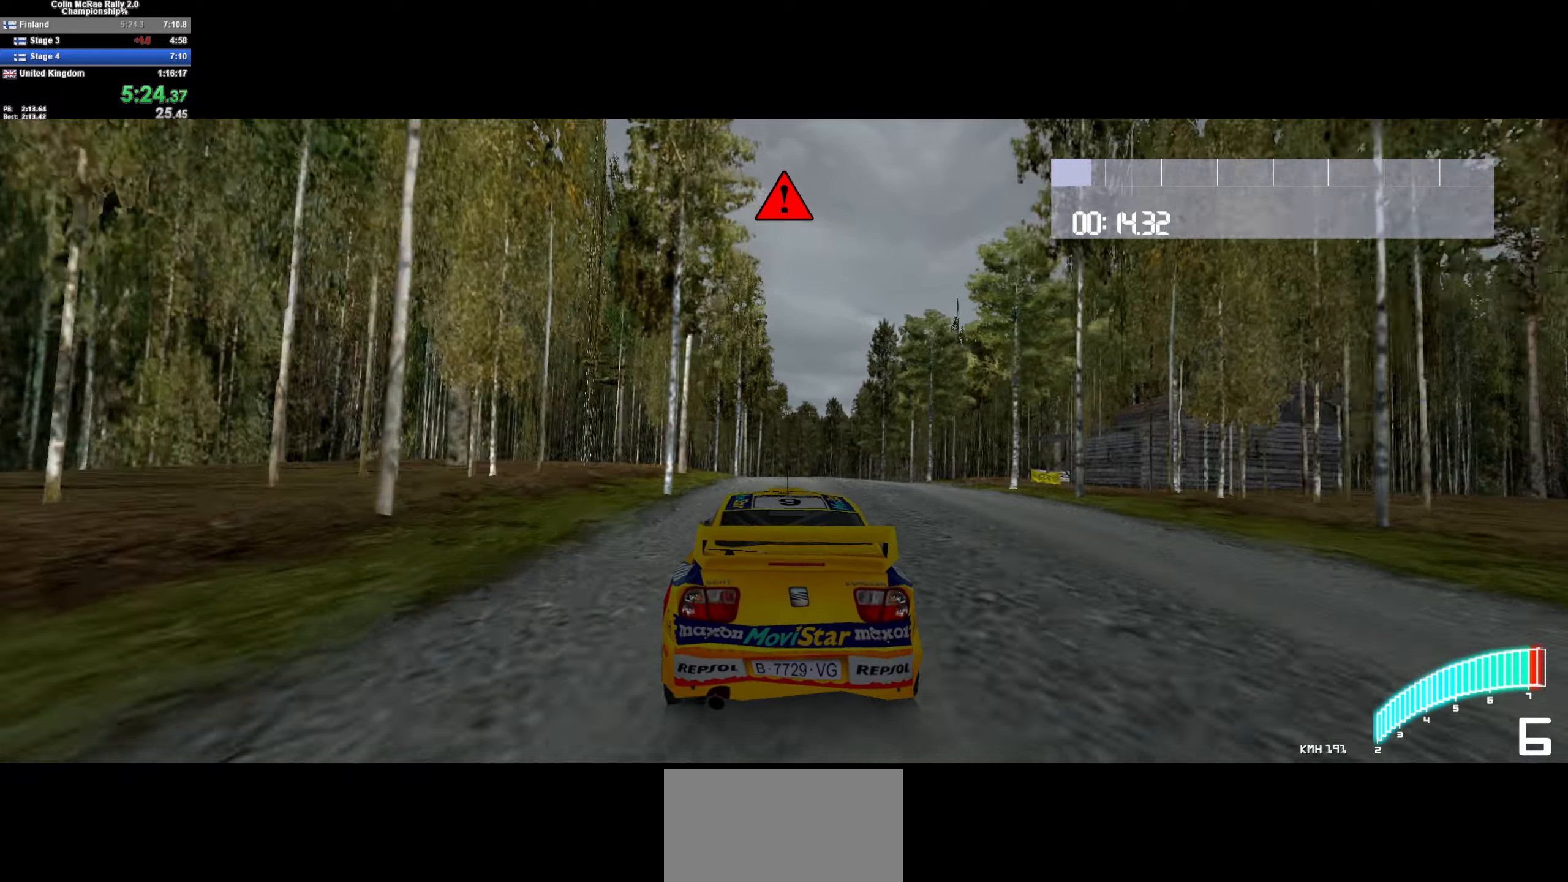
{"keys": ["d", "w"], "events": [[100, "d", "down"], [184, "d", "up"], [467, "d", "down"]]}
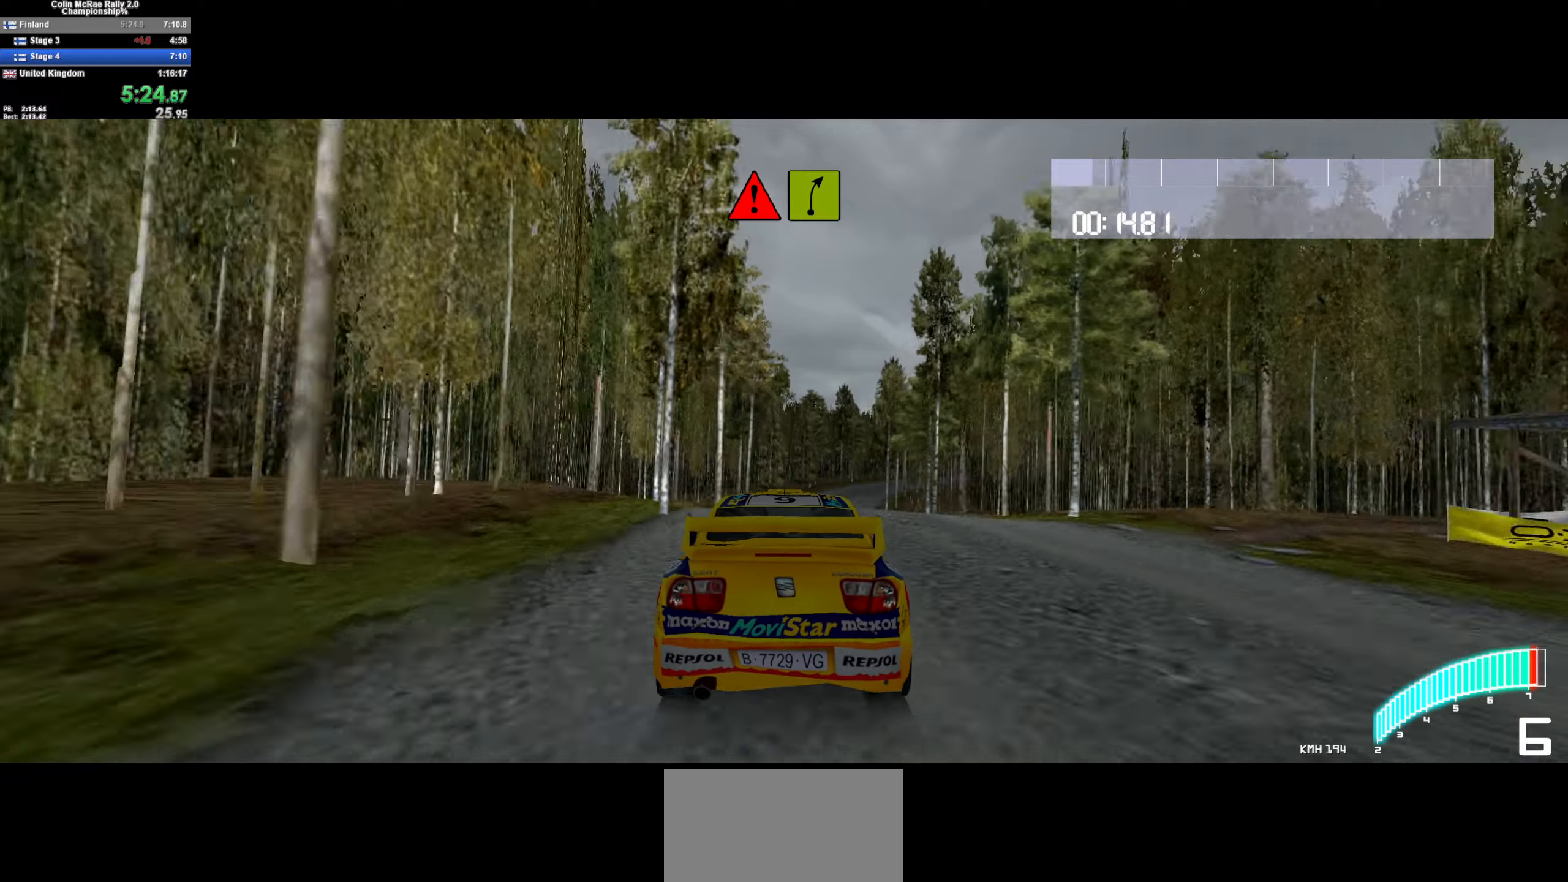
{"keys": ["w"], "events": [[100, "d", "up"], [250, "d", "down"], [434, "d", "up"]]}
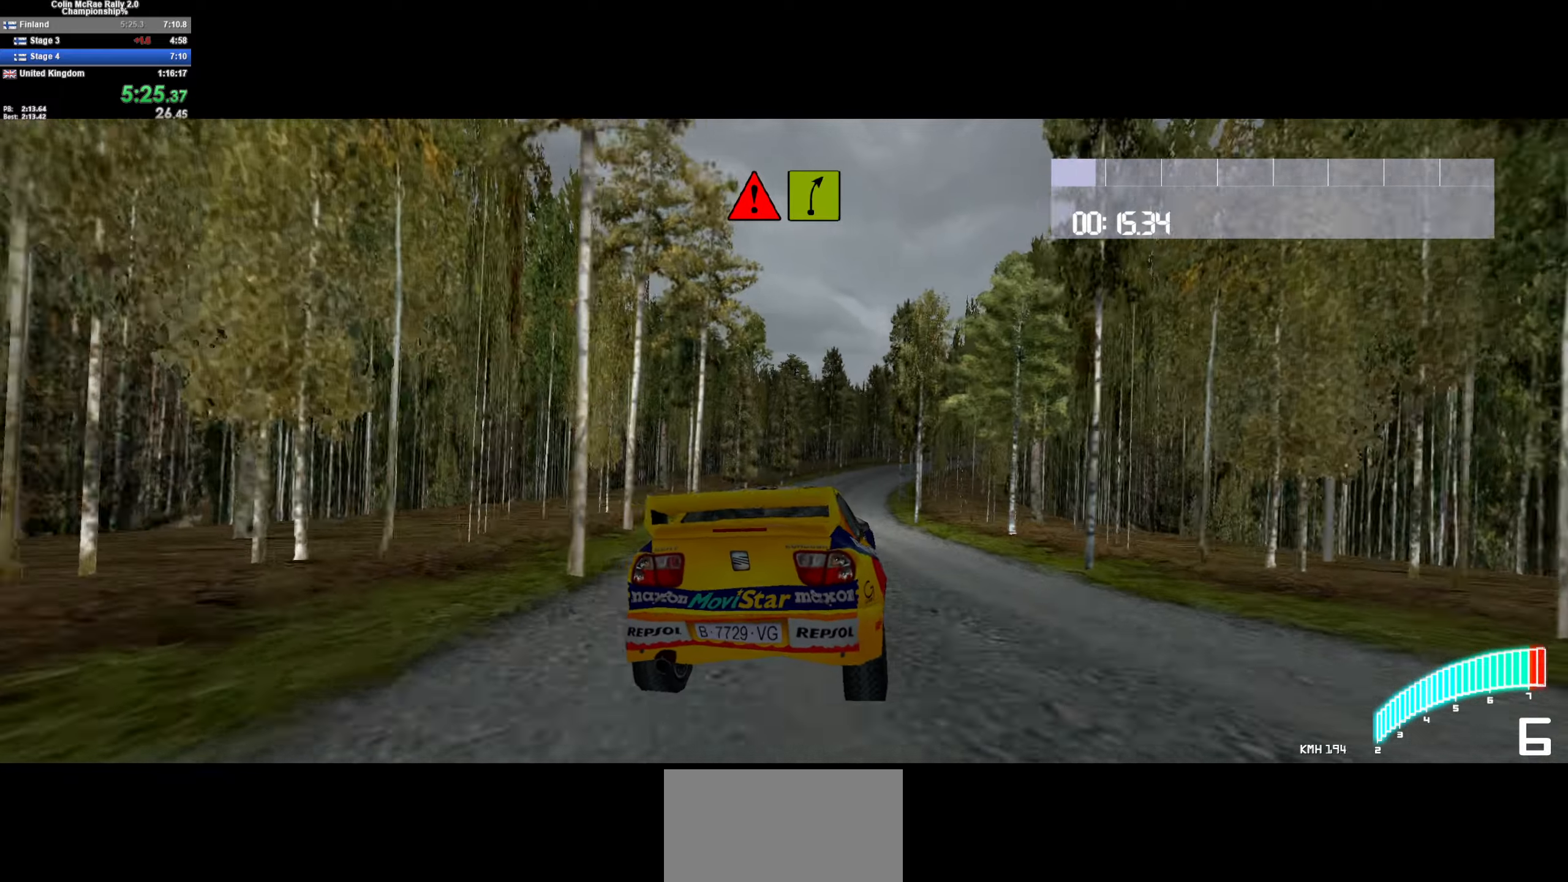
{"keys": ["w"], "events": [[300, "d", "down"], [450, "d", "up"]]}
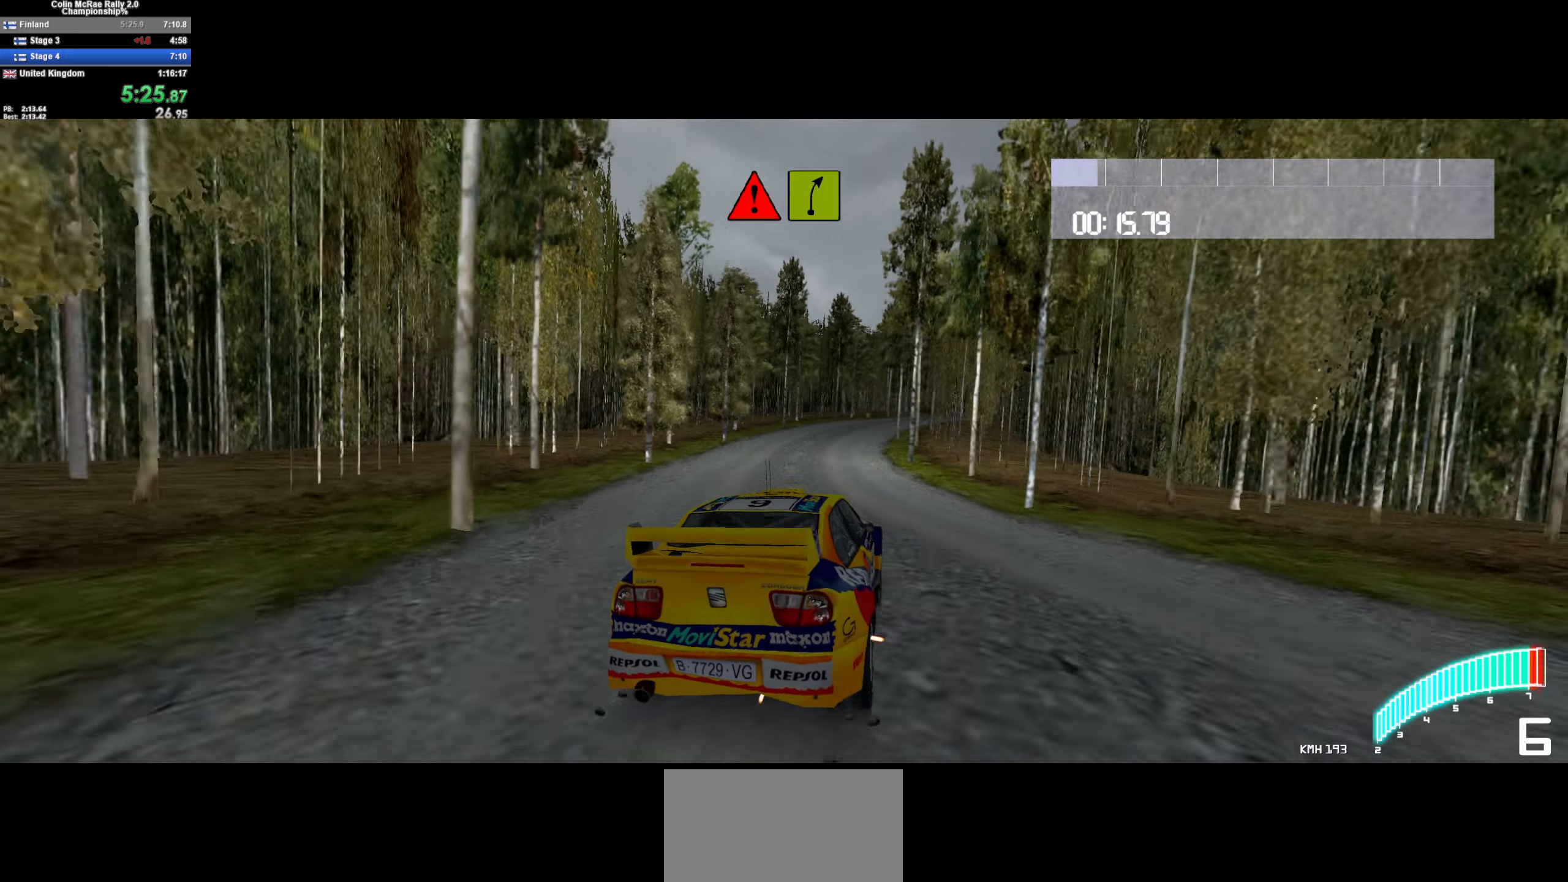
{"keys": ["a", "w"], "events": [[50, "d", "down"], [183, "d", "up"], [233, "a", "down"]]}
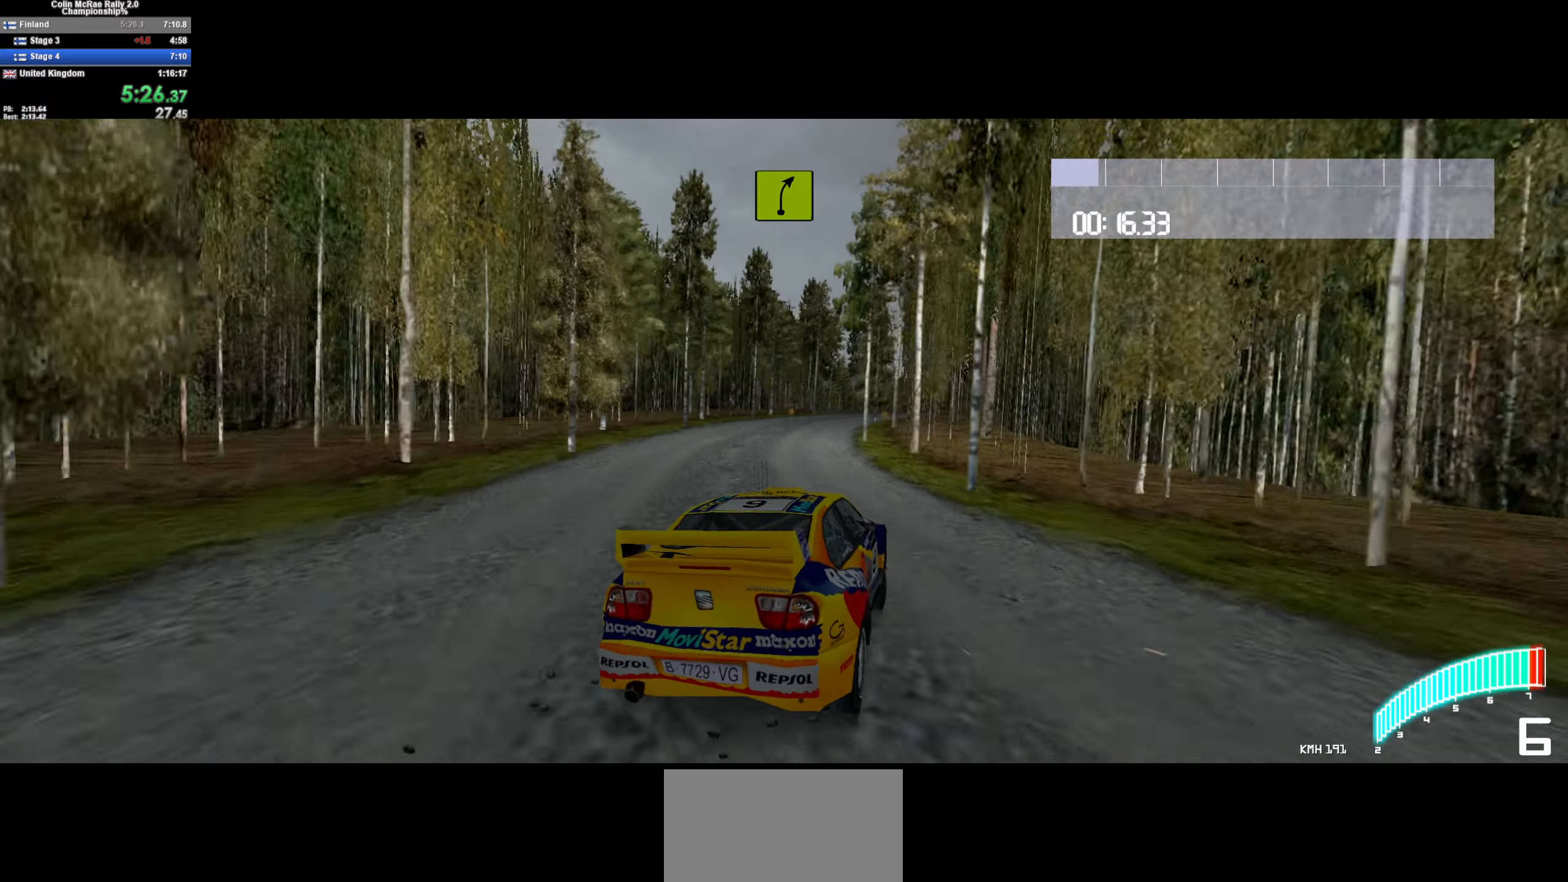
{"keys": ["d", "w"], "events": [[66, "a", "up"], [200, "d", "down"], [250, "d", "up"], [433, "d", "down"]]}
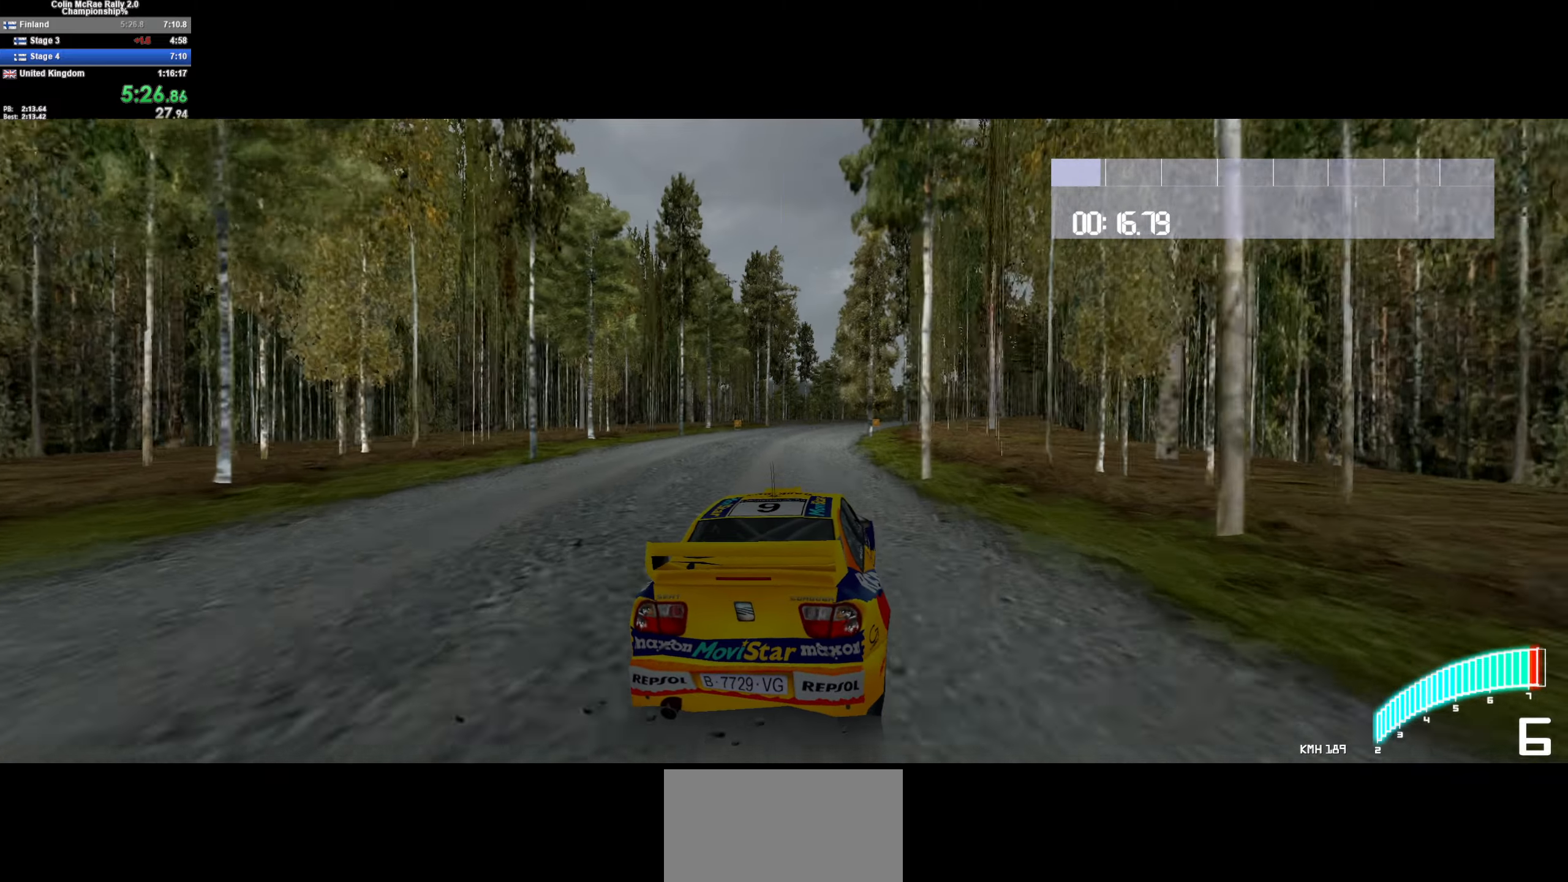
{"keys": ["w"], "events": [[33, "d", "up"], [116, "d", "down"], [316, "w", "up"], [450, "d", "up"], [450, "w", "down"]]}
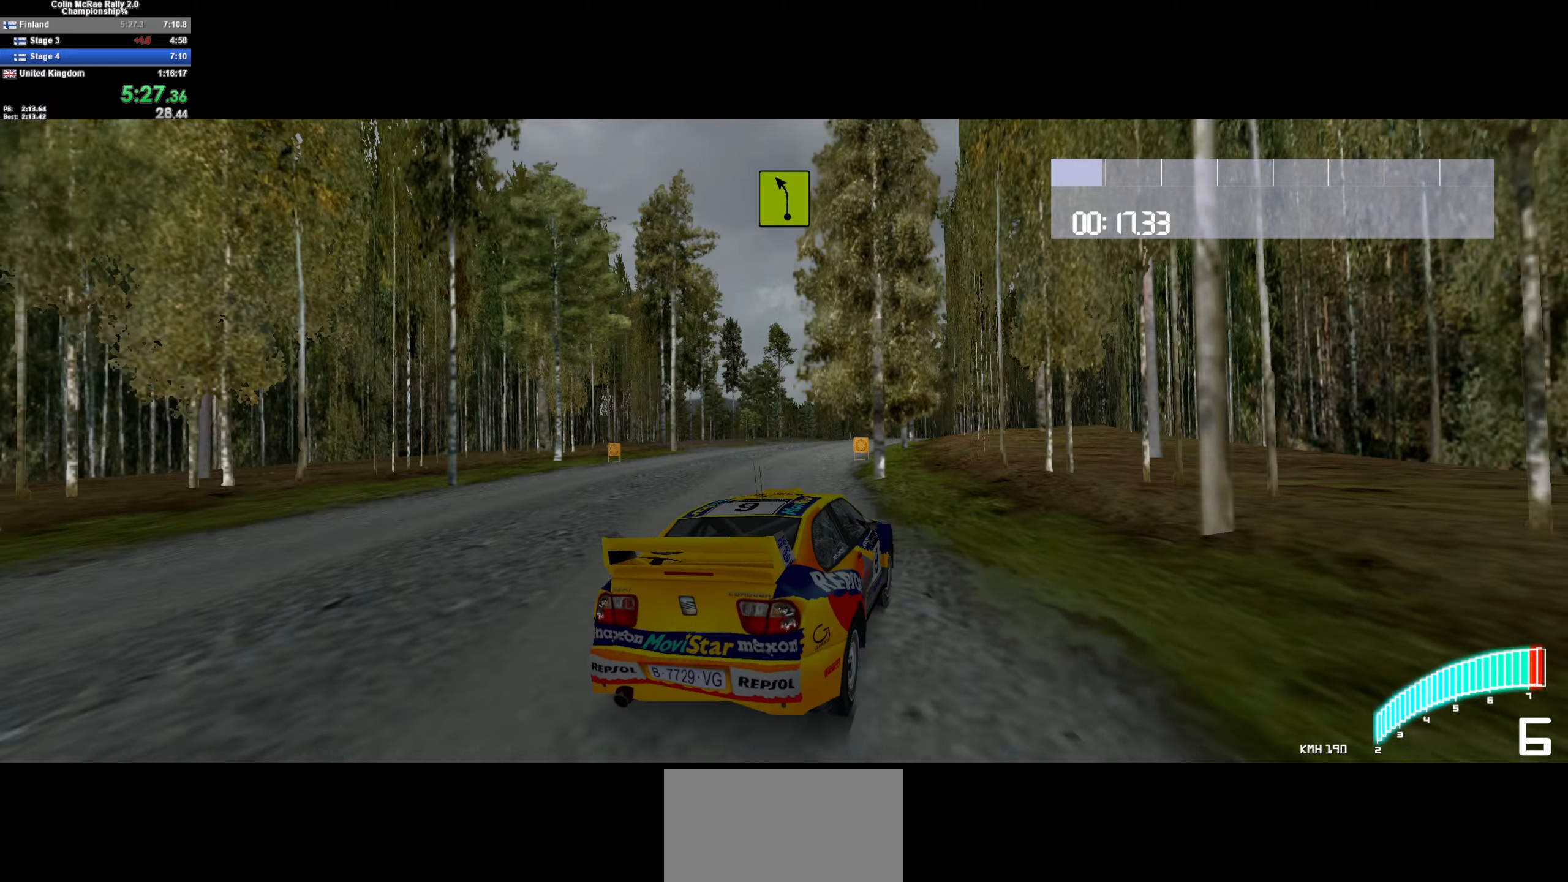
{"keys": ["w"], "events": [[50, "a", "down"], [183, "a", "up"], [283, "a", "down"], [366, "a", "up"]]}
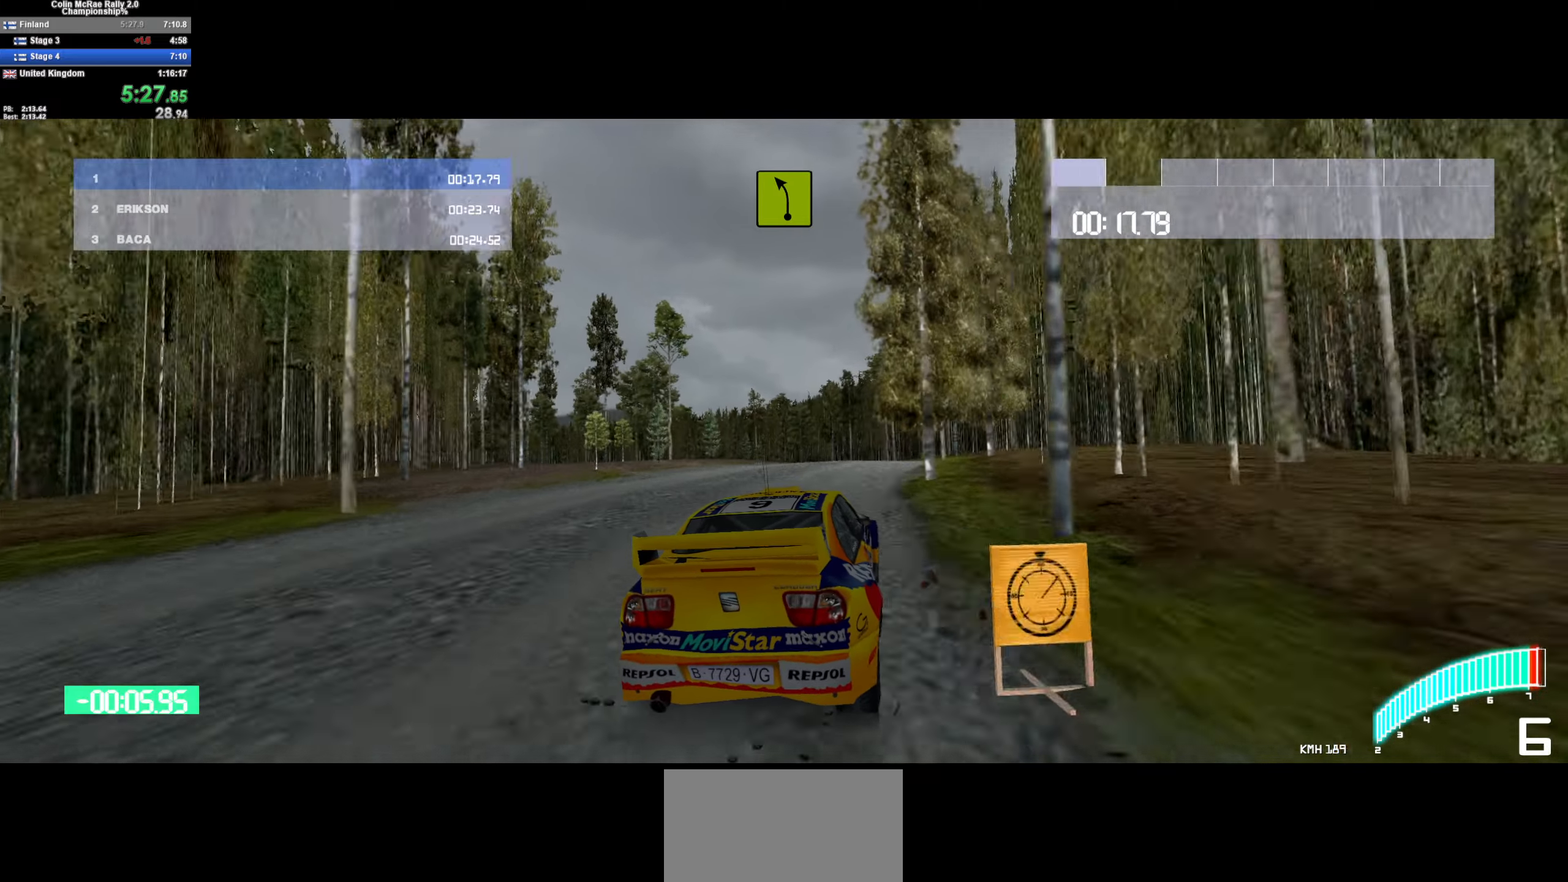
{"keys": ["a"], "events": [[16, "d", "down"], [116, "d", "up"], [166, "a", "down"], [400, "a", "up"], [483, "a", "down"], [483, "w", "up"]]}
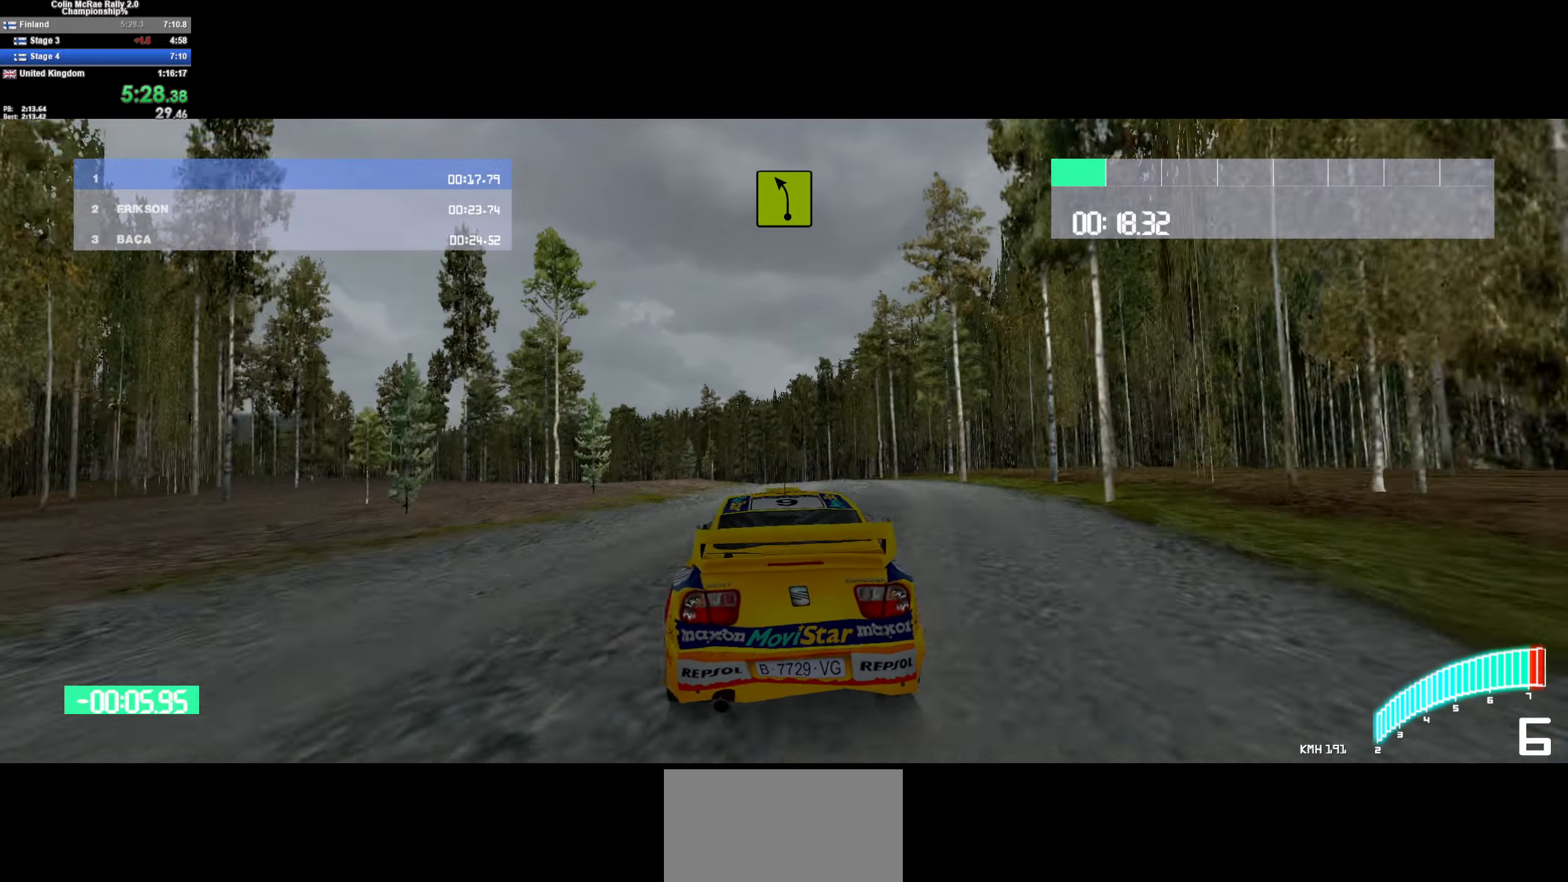
{"keys": ["a", "w"], "events": [[83, "a", "up"], [83, "w", "down"], [316, "a", "down"], [316, "w", "up"], [450, "w", "down"]]}
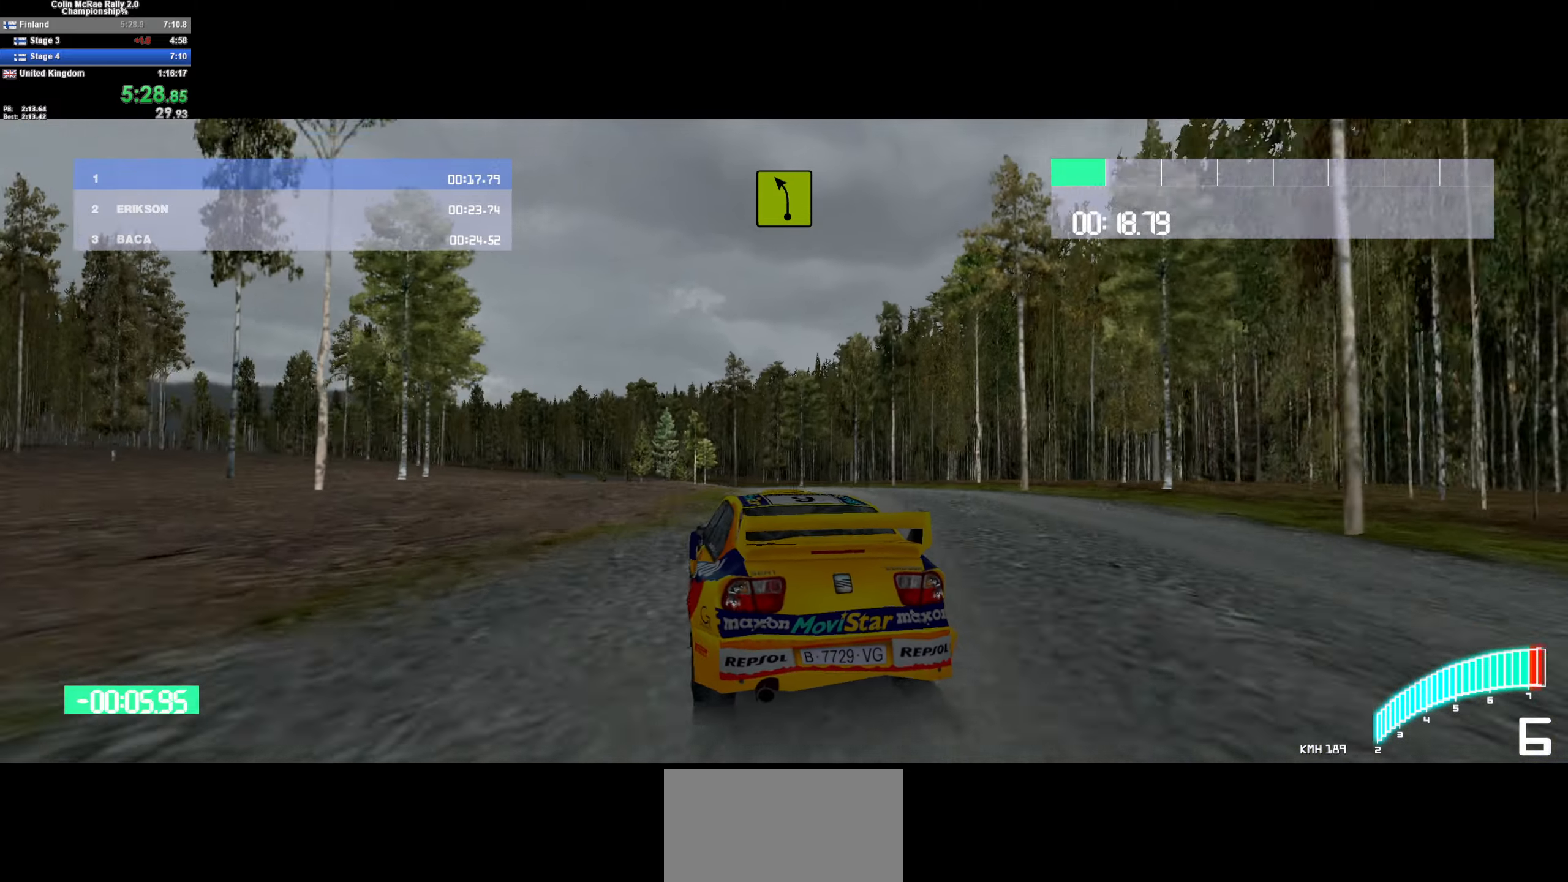
{"keys": ["w"], "events": [[50, "a", "up"], [383, "d", "down"], [416, "d", "up"]]}
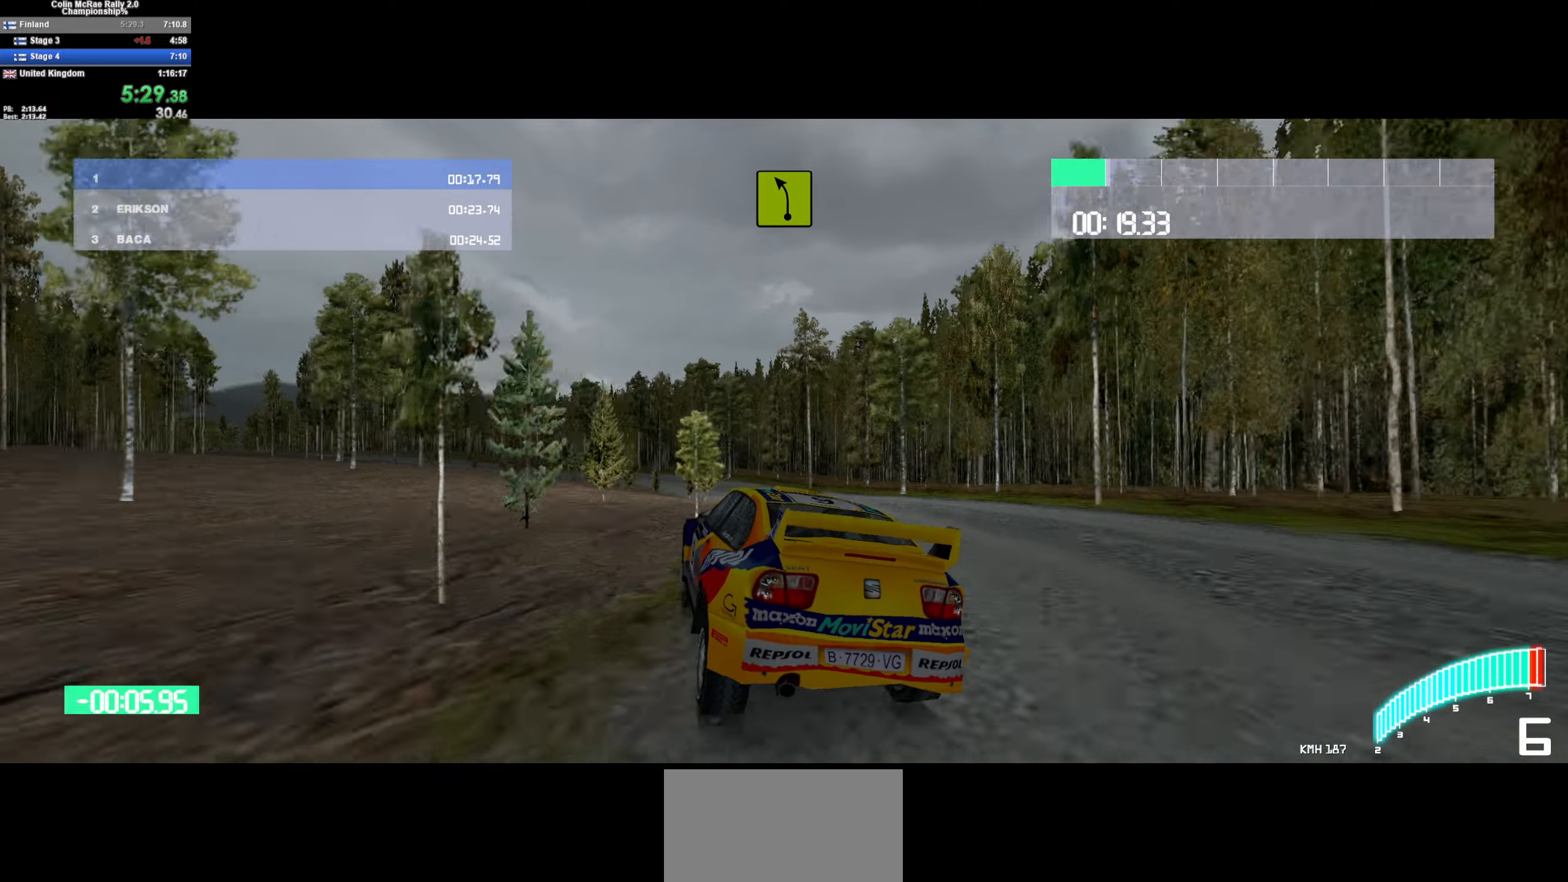
{"keys": ["w"], "events": [[300, "a", "down"], [383, "a", "up"]]}
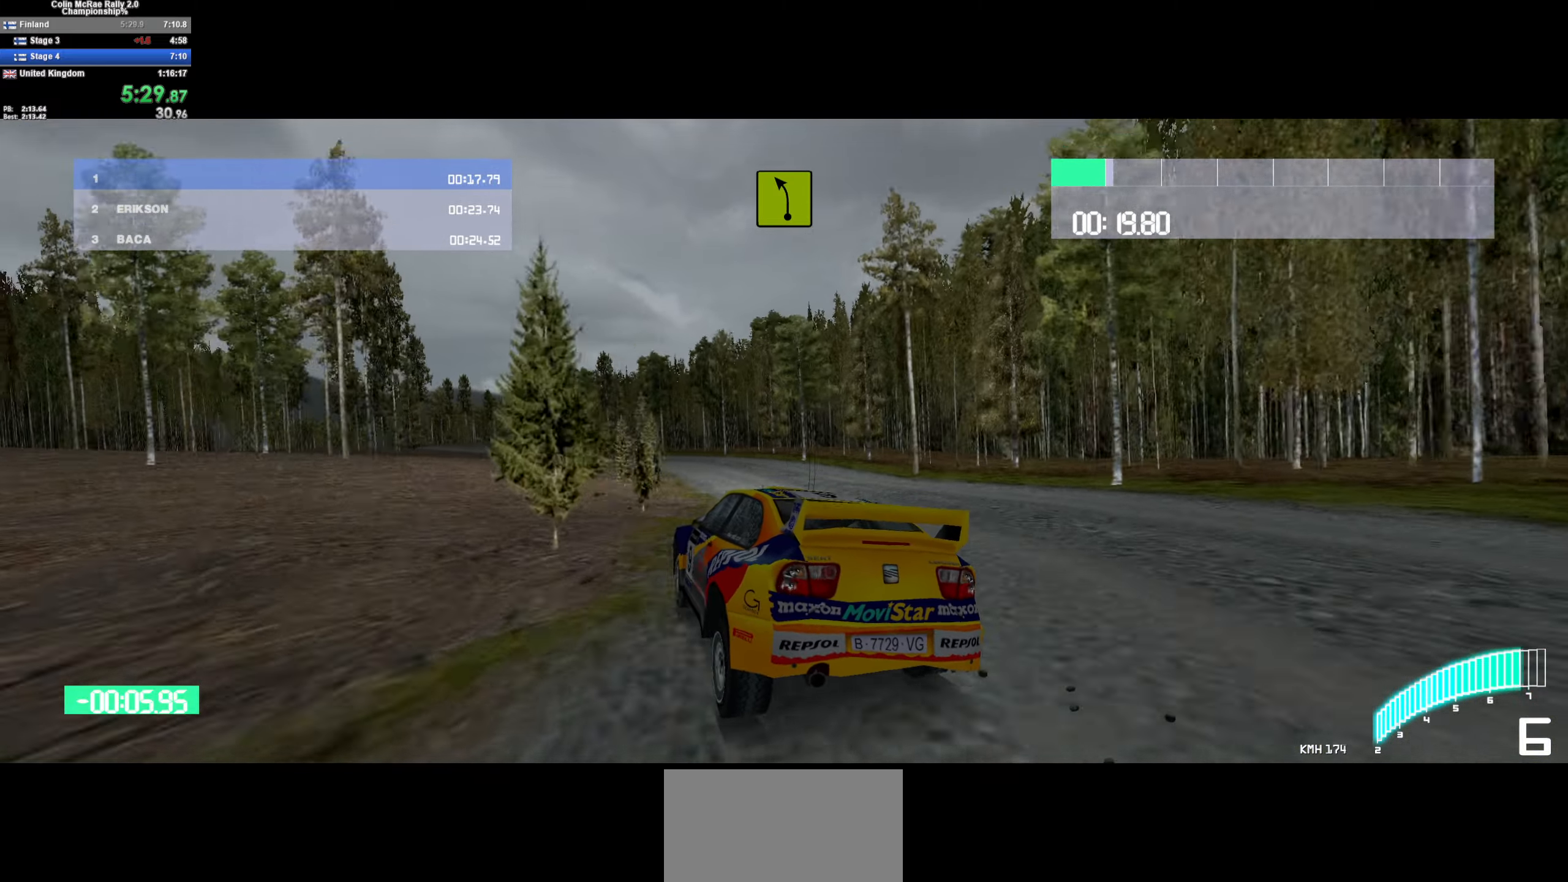
{"keys": ["w"], "events": [[33, "d", "down"], [400, "d", "up"]]}
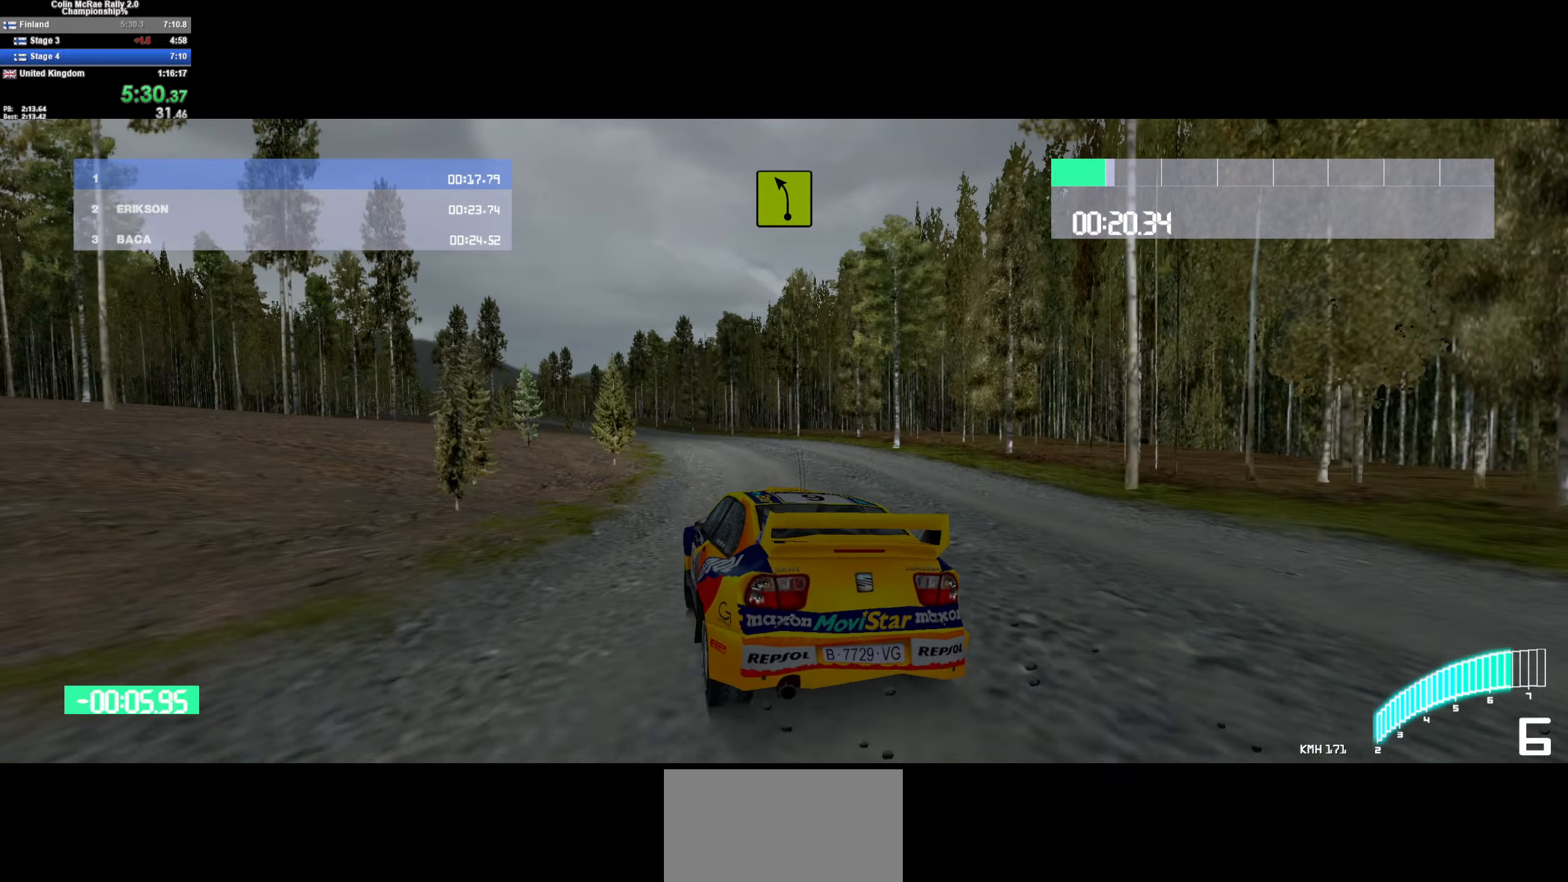
{"keys": ["w"], "events": [[183, "a", "down"], [383, "w", "up"], [433, "w", "down"], [483, "a", "up"]]}
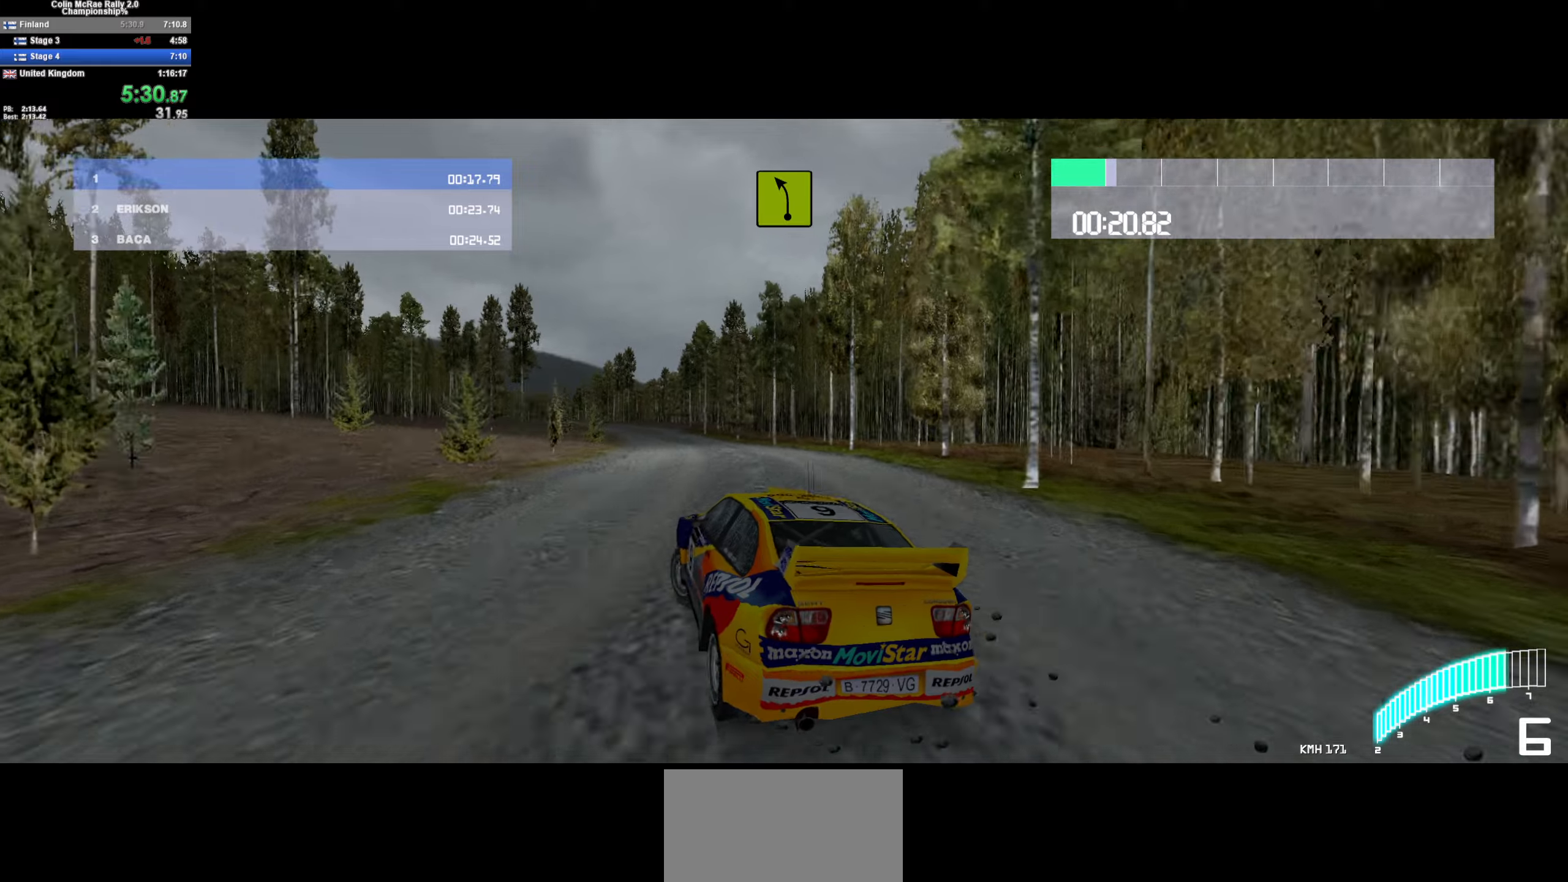
{"keys": ["w"], "events": [[100, "a", "down"], [200, "a", "up"], [300, "d", "down"], [483, "d", "up"]]}
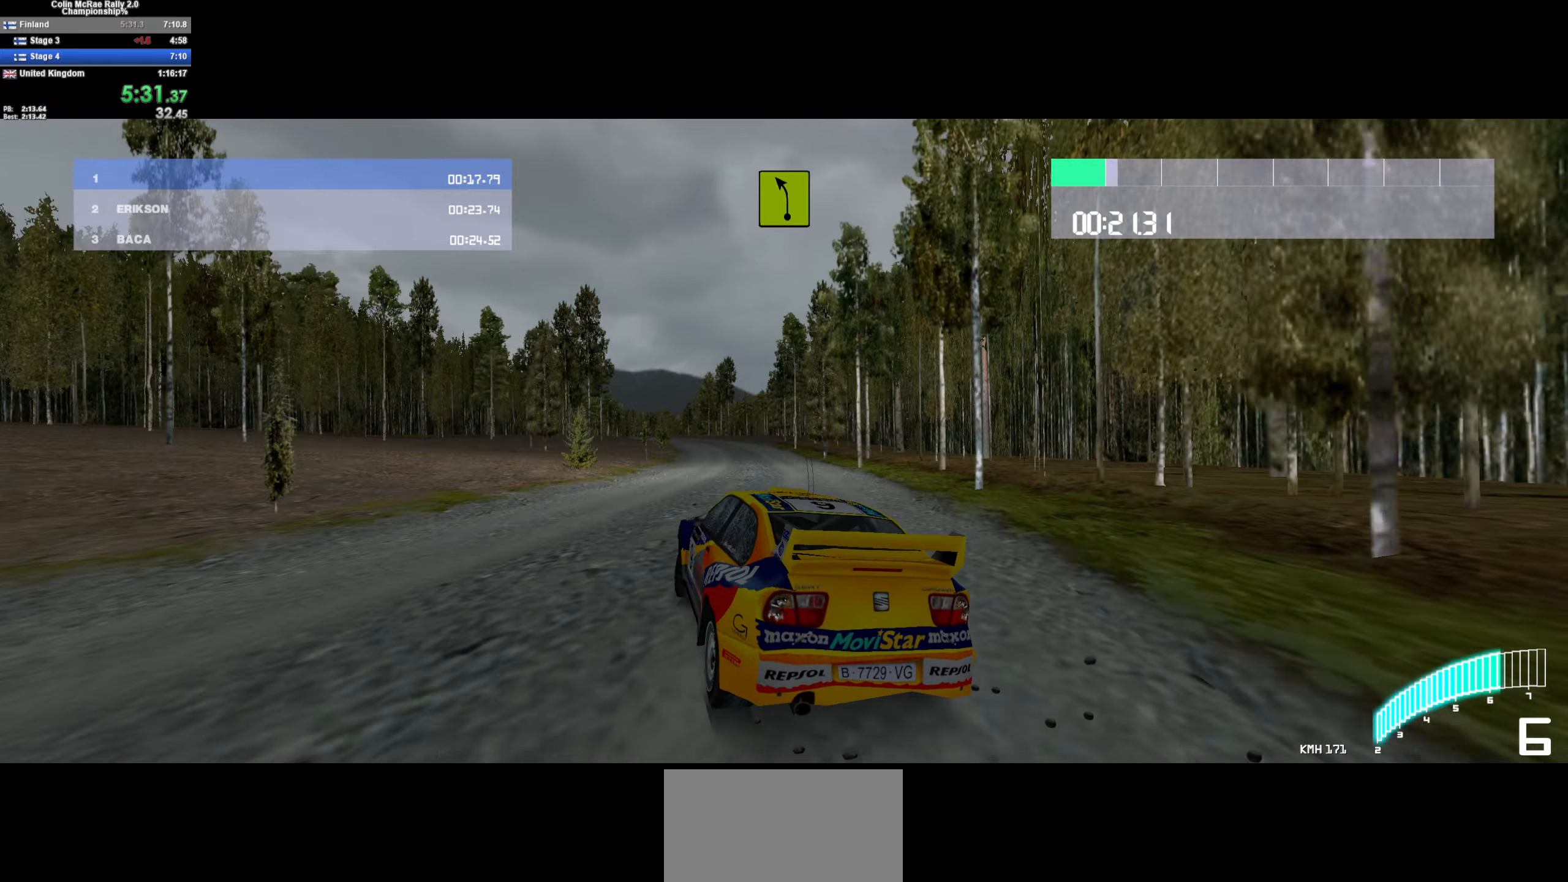
{"keys": ["w"], "events": [[183, "d", "down"], [300, "d", "up"]]}
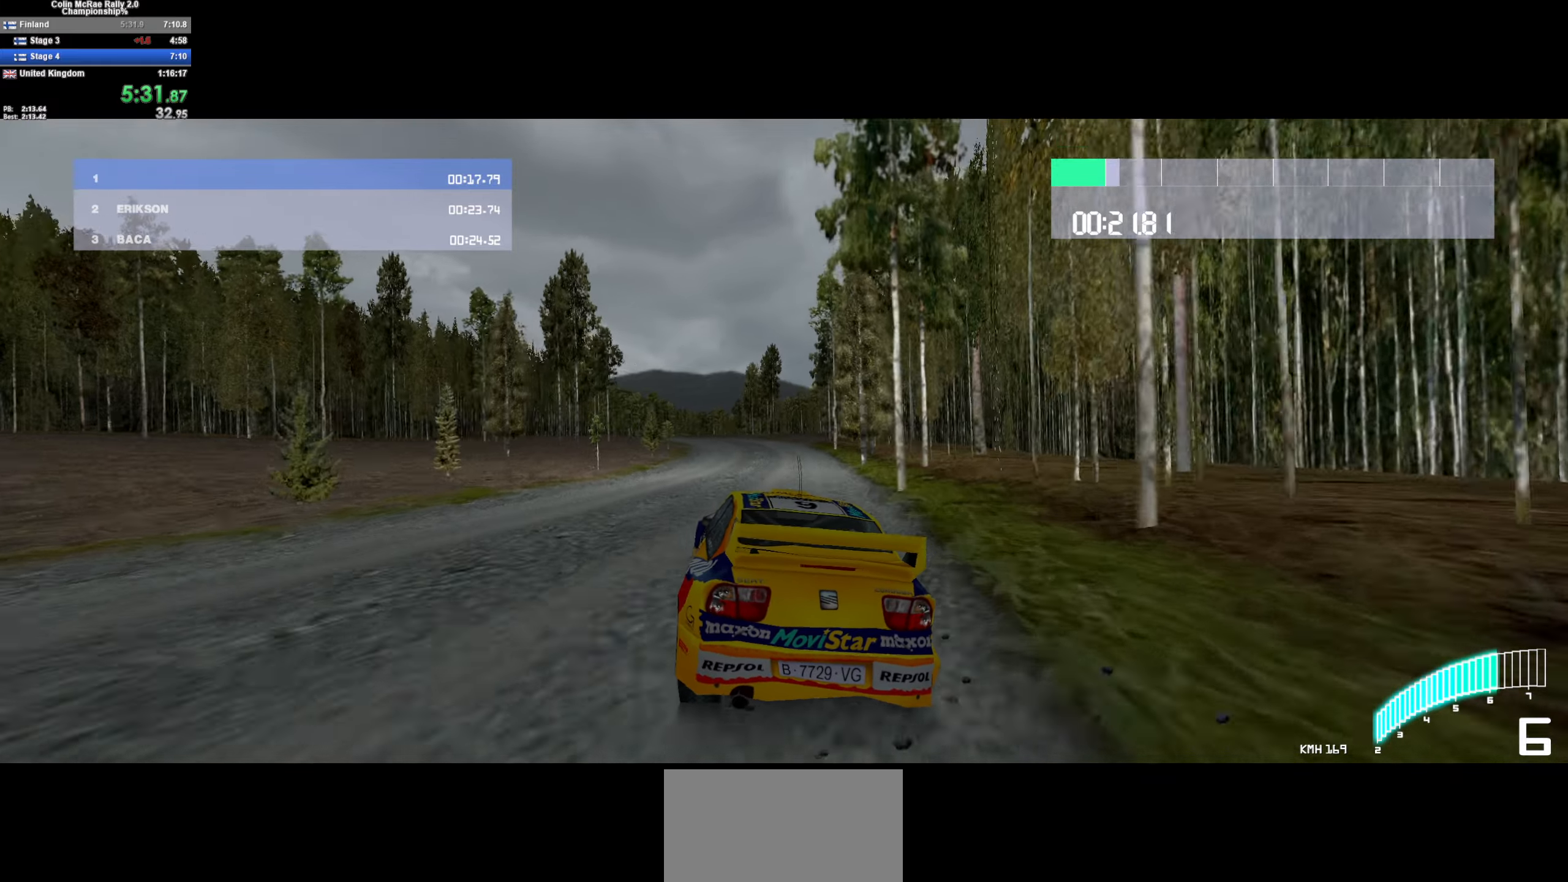
{"keys": ["a", "w"], "events": [[467, "a", "down"]]}
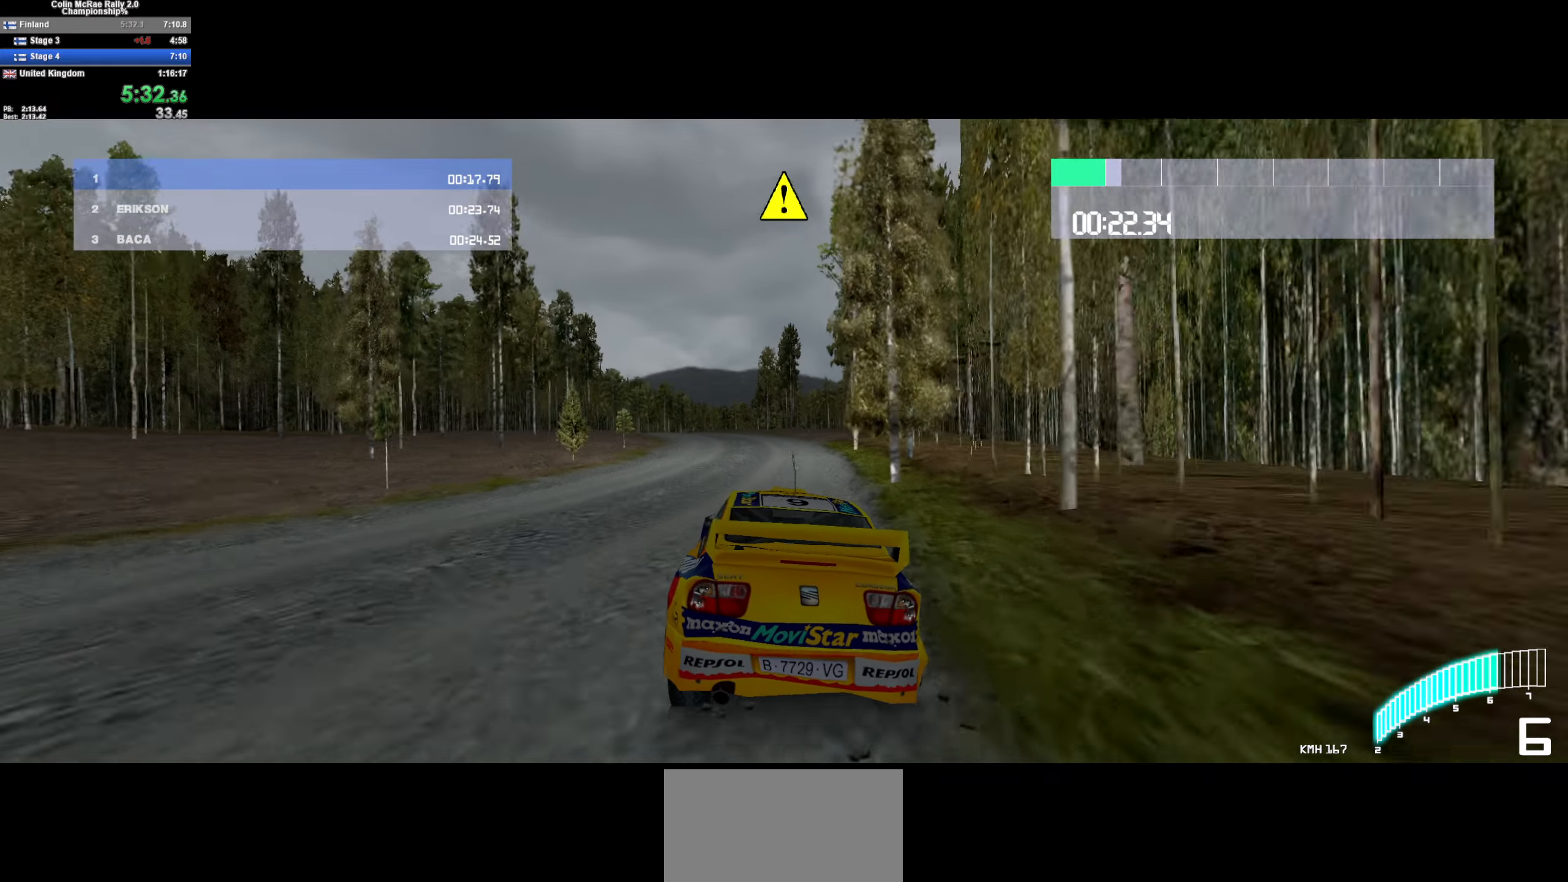
{"keys": ["w"], "events": [[100, "a", "up"], [200, "a", "down"], [433, "a", "up"]]}
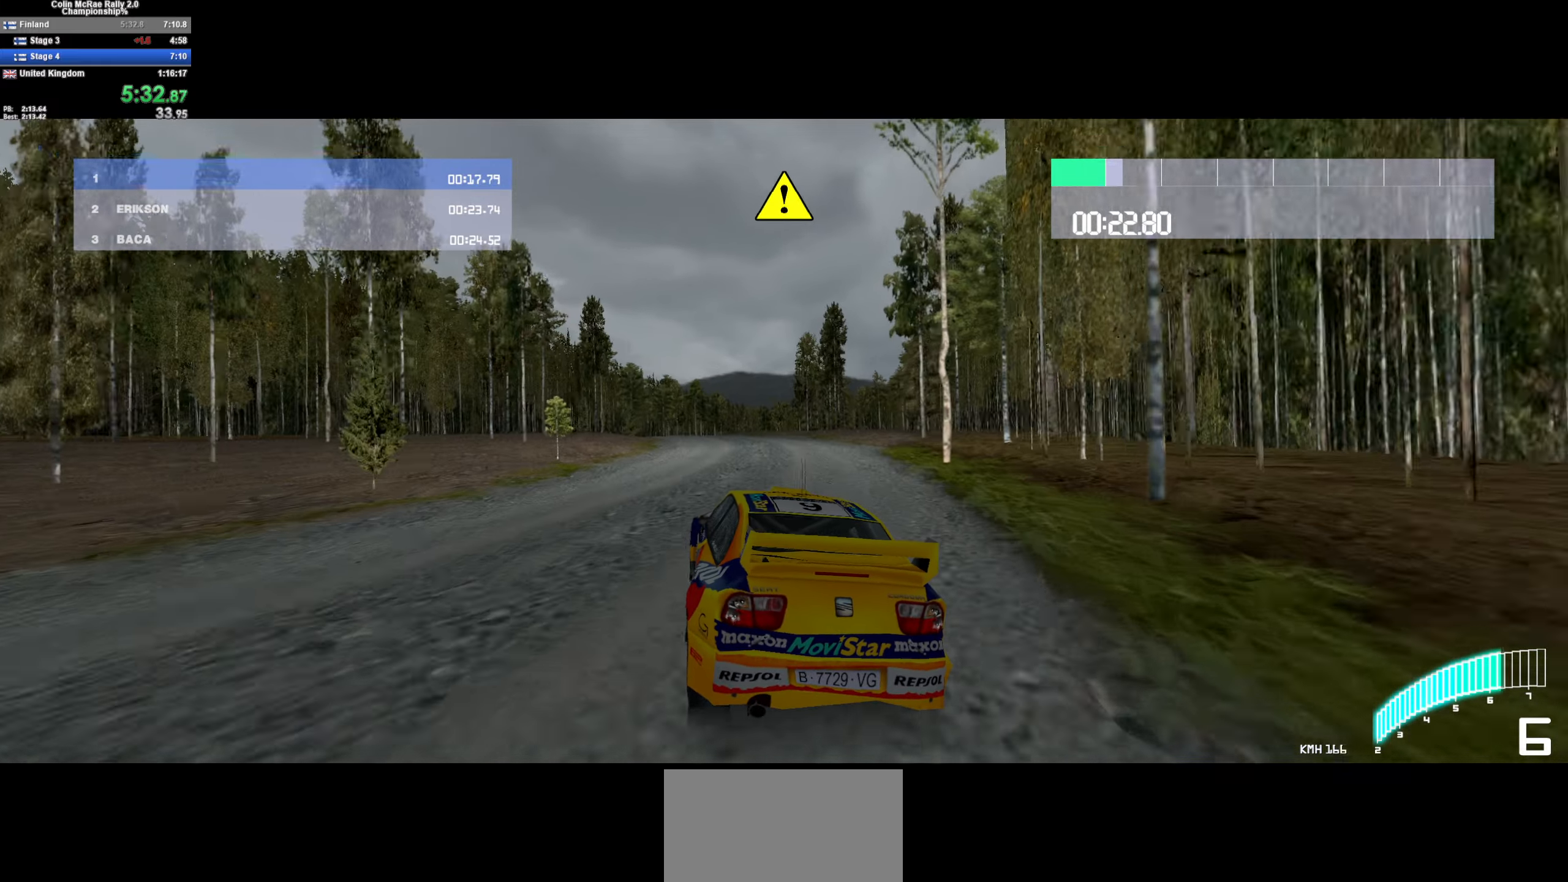
{"keys": ["w"], "events": [[83, "a", "down"], [317, "a", "up"], [450, "a", "down"], [500, "a", "up"]]}
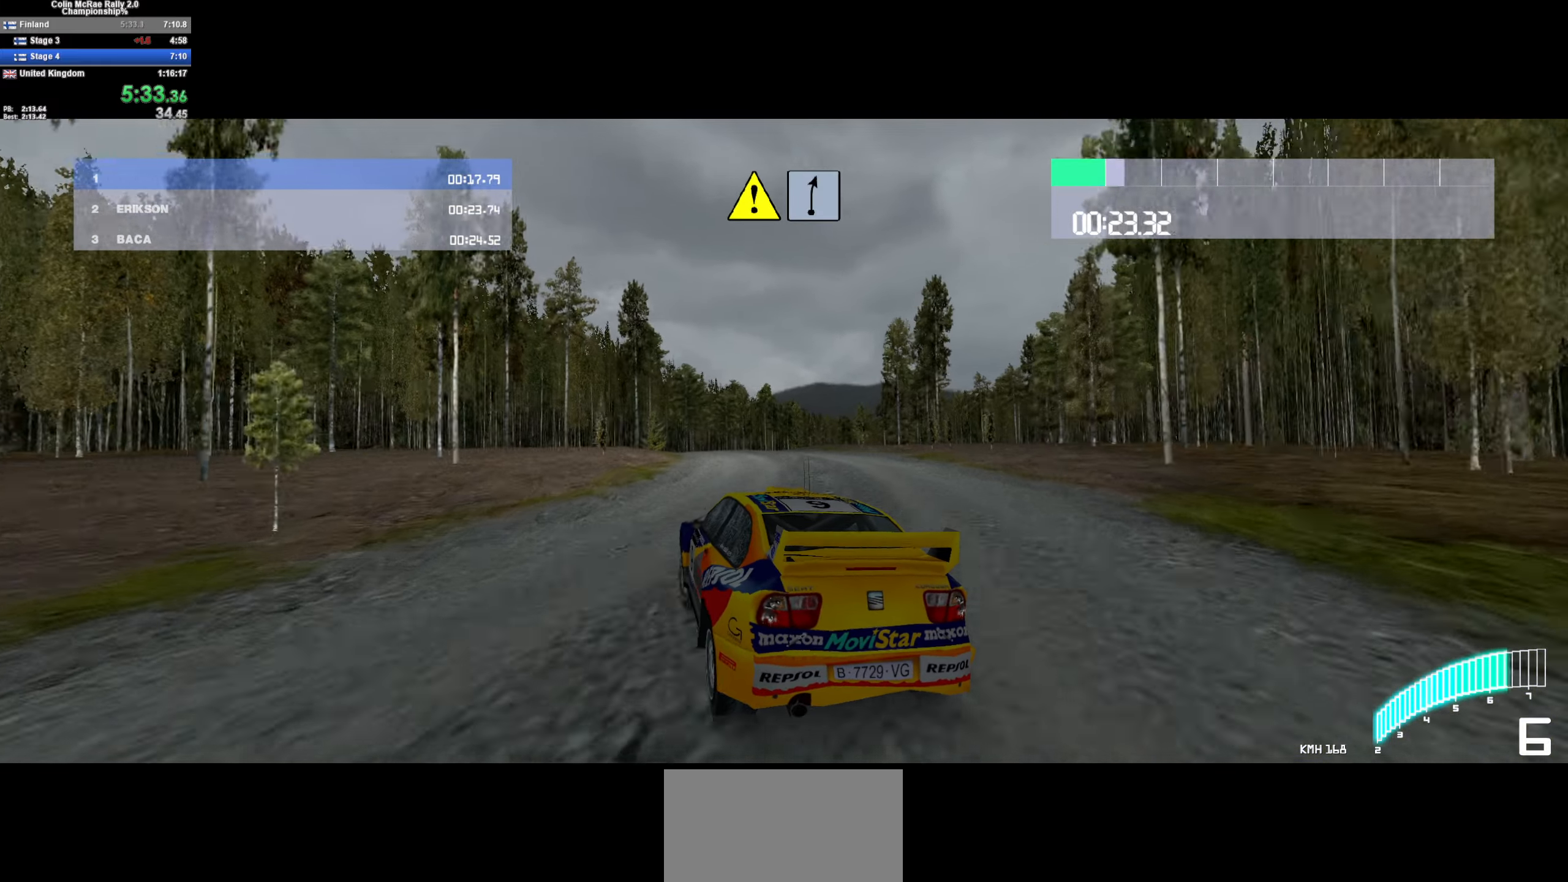
{"keys": ["d", "w"], "events": [[100, "d", "down"], [367, "d", "up"], [467, "d", "down"]]}
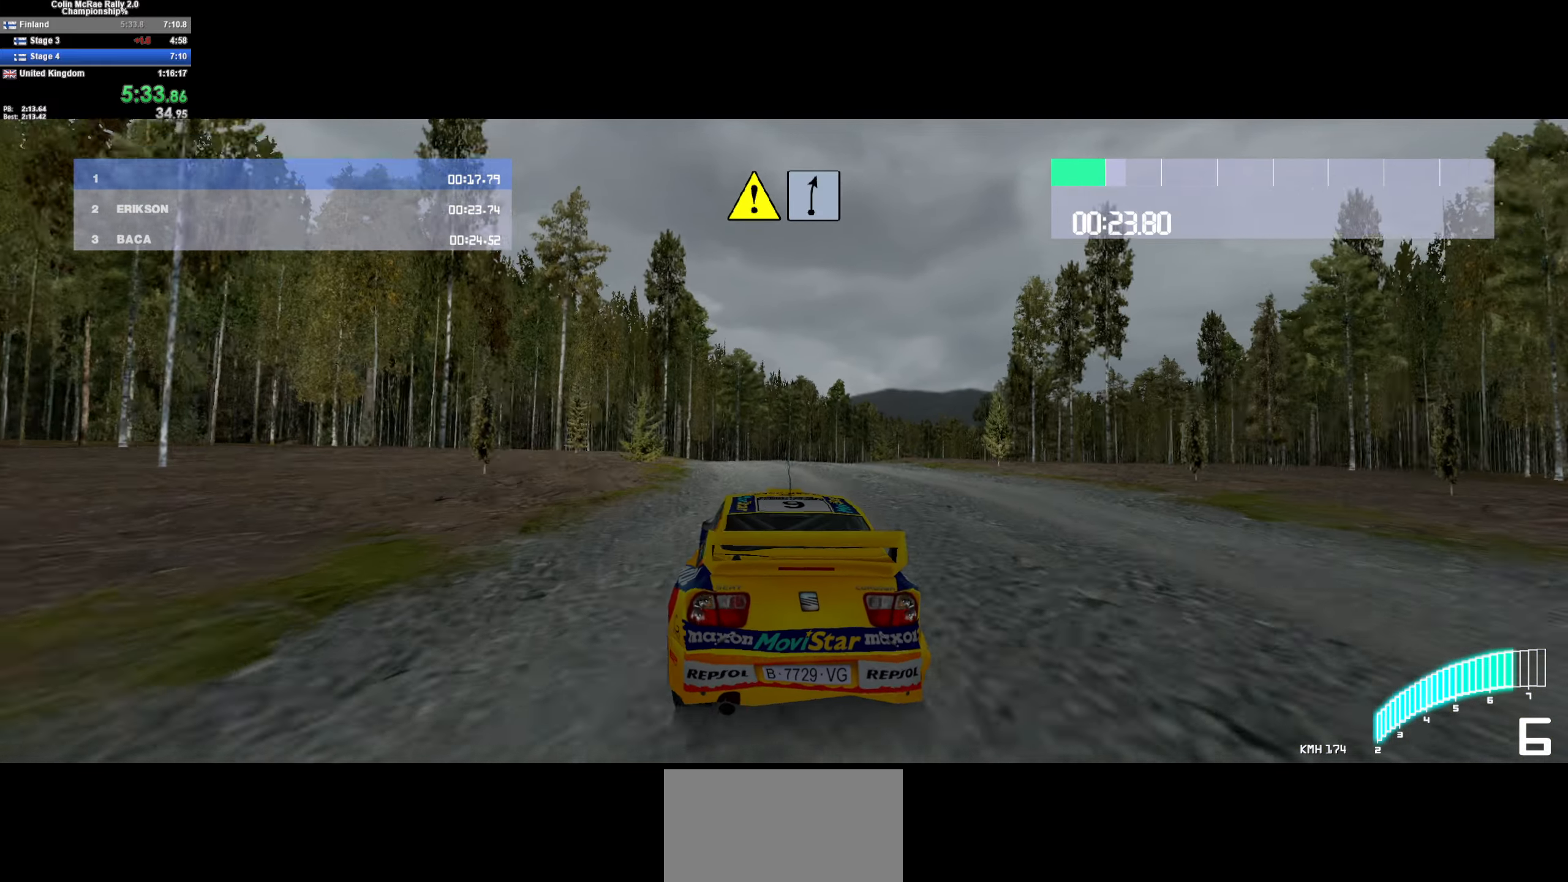
{"keys": ["w"], "events": [[150, "d", "up"], [300, "d", "down"], [383, "d", "up"]]}